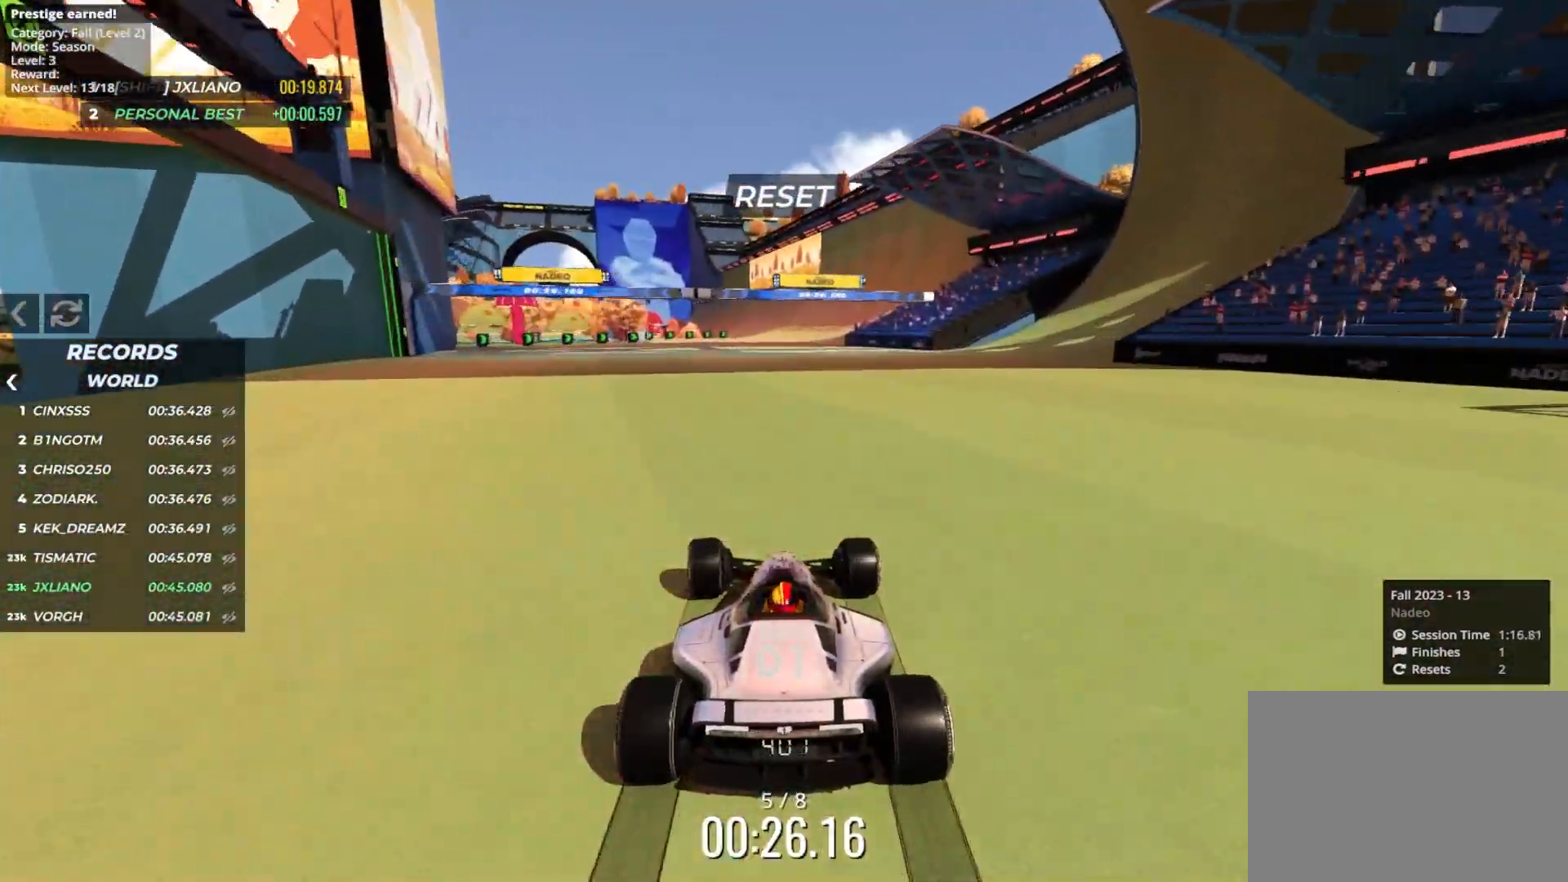
Gameplay with keyboard; each line is a JSON object with the keys held at the frame after it. "events" lists presses ("down") and releases ("up") of "down", "left", "right" and "up" between this image and that frame as [ms after this image, input, new state], when the widget could be followed in between. No other keys are recorded. Mouse input is not recorded.
{"keys": ["up"], "events": [[83, "right", "down"], [217, "right", "up"], [383, "left", "down"], [500, "left", "up"]]}
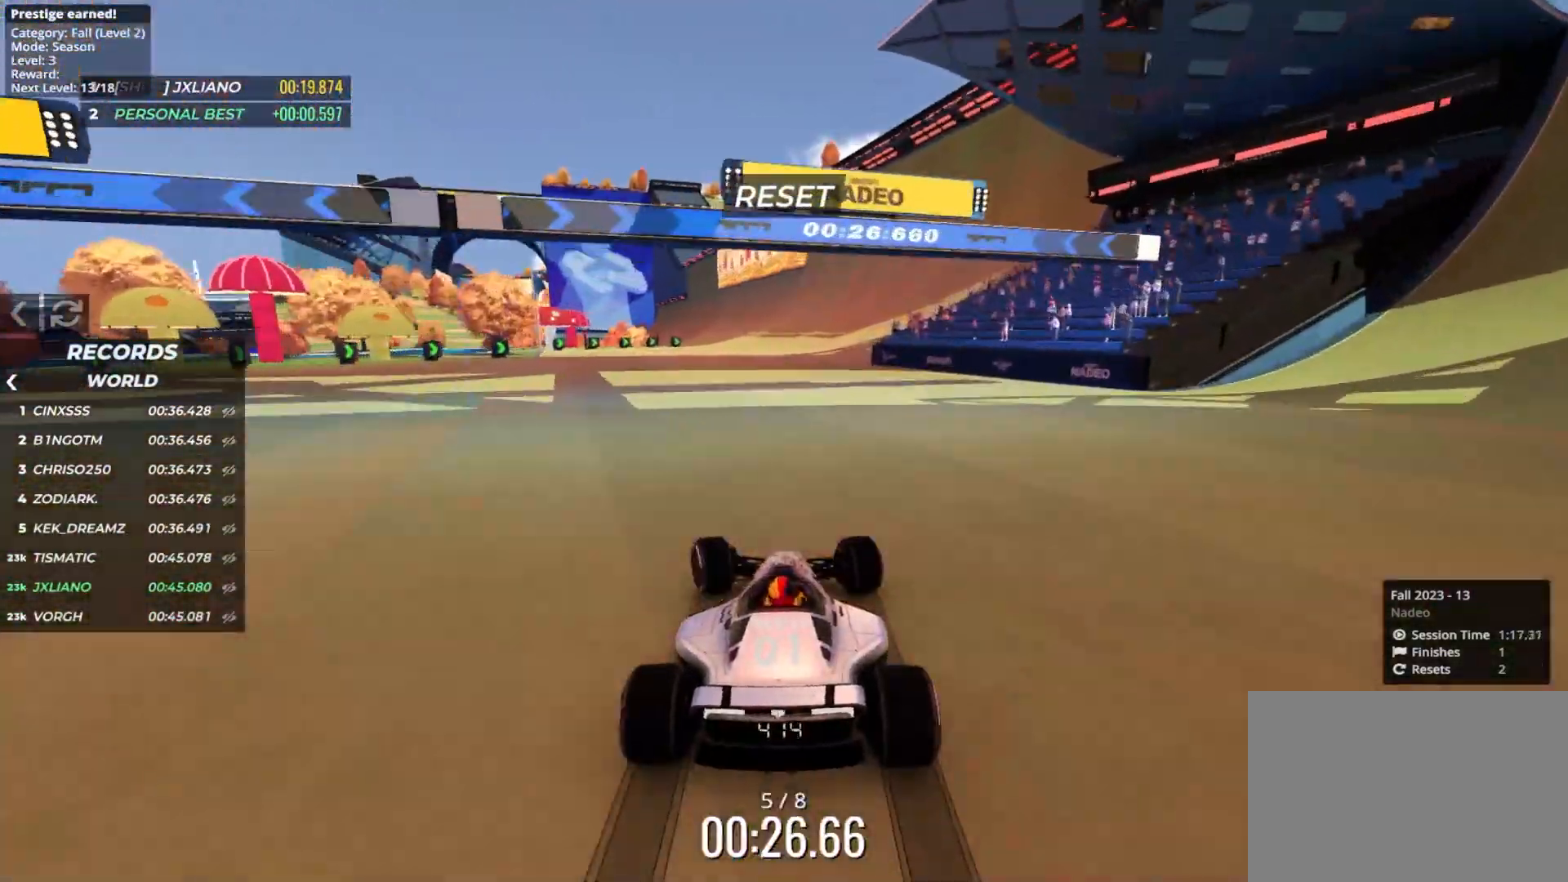
{"keys": ["left", "up"], "events": [[233, "right", "down"], [367, "right", "up"], [500, "left", "down"]]}
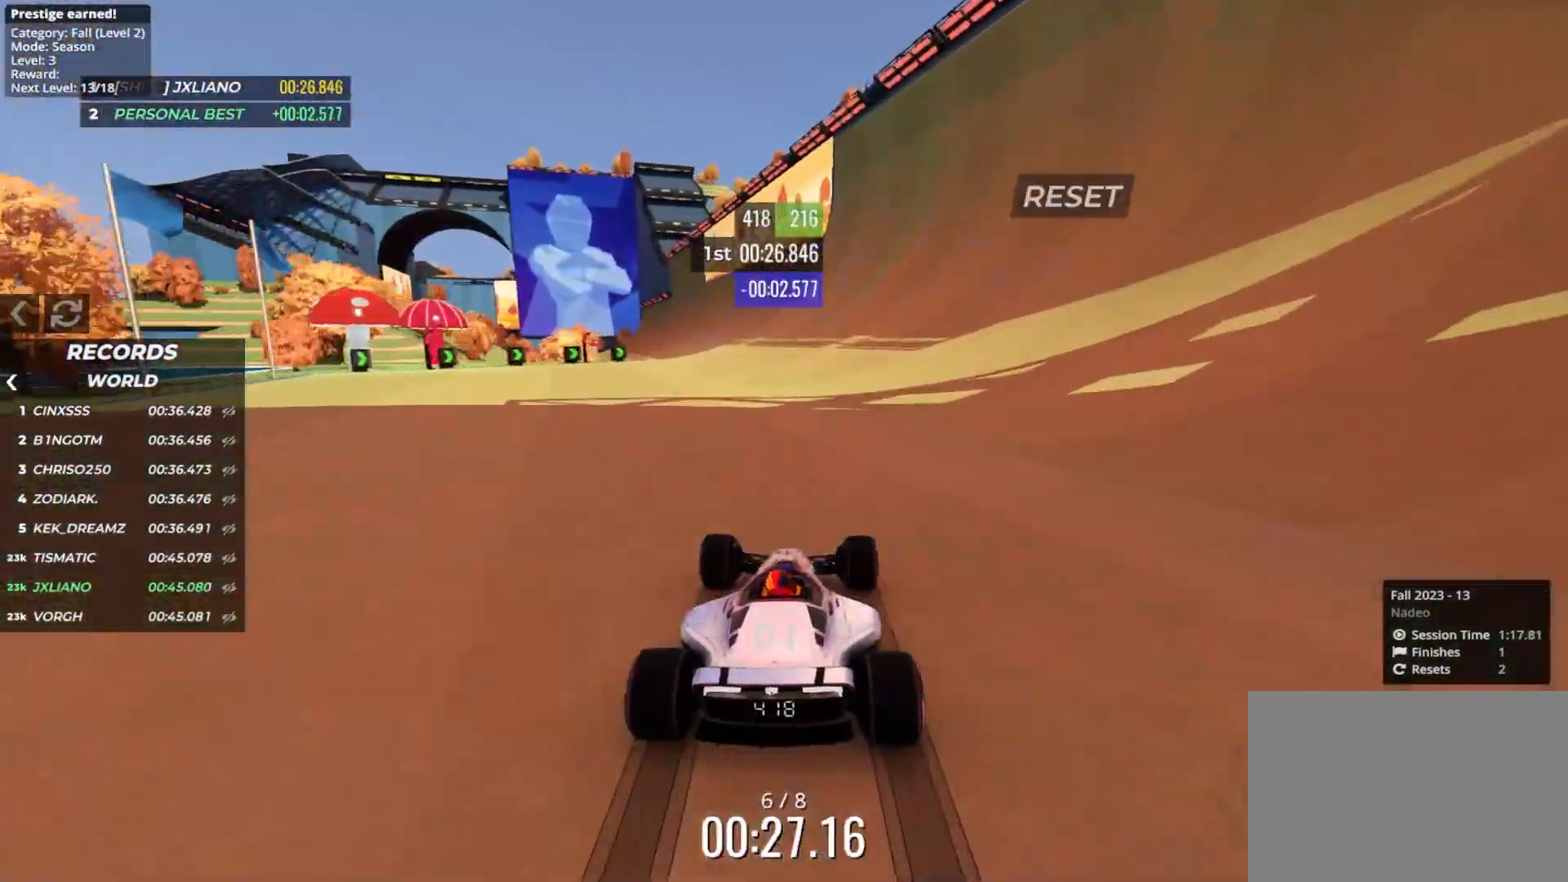
{"keys": ["left", "up"], "events": [[100, "left", "up"], [217, "left", "down"]]}
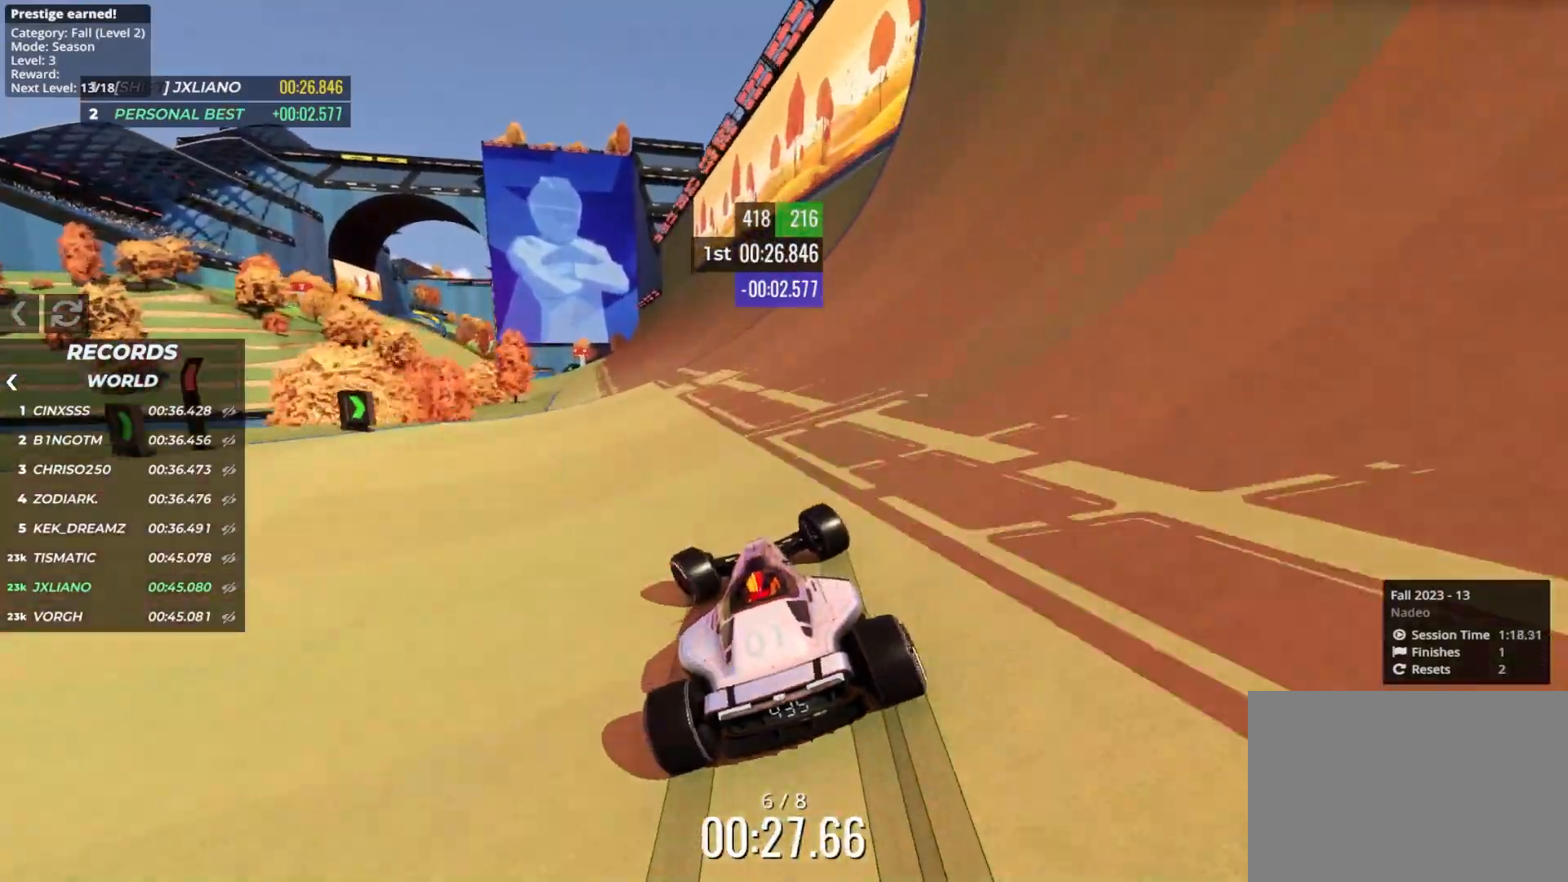
{"keys": ["down", "right", "up"], "events": [[283, "left", "up"], [467, "right", "down"], [500, "down", "down"]]}
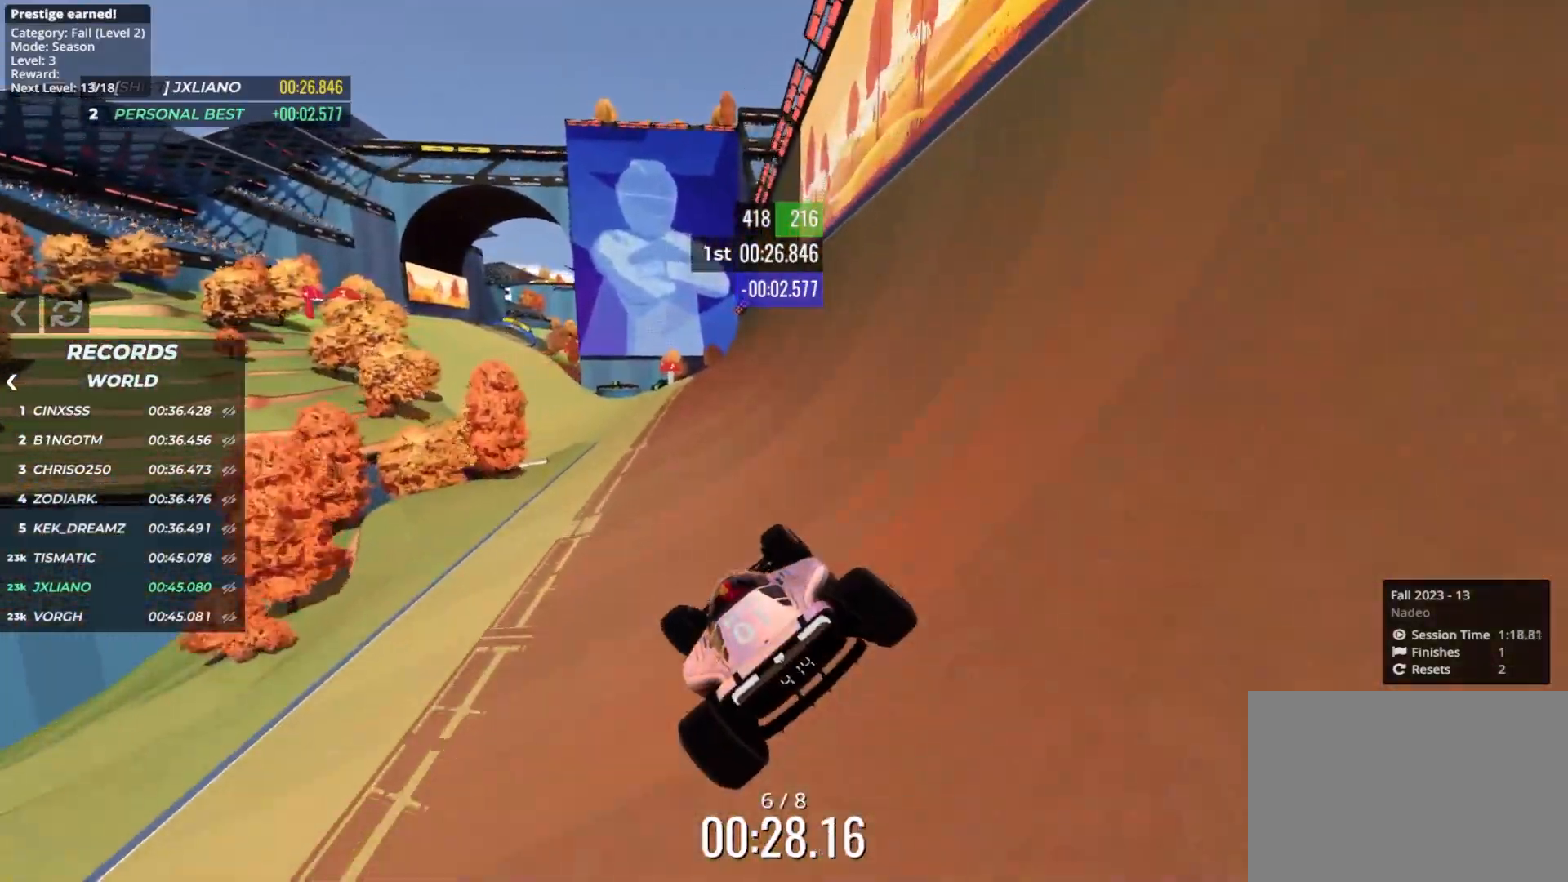
{"keys": ["up"], "events": [[100, "down", "up"], [417, "right", "up"]]}
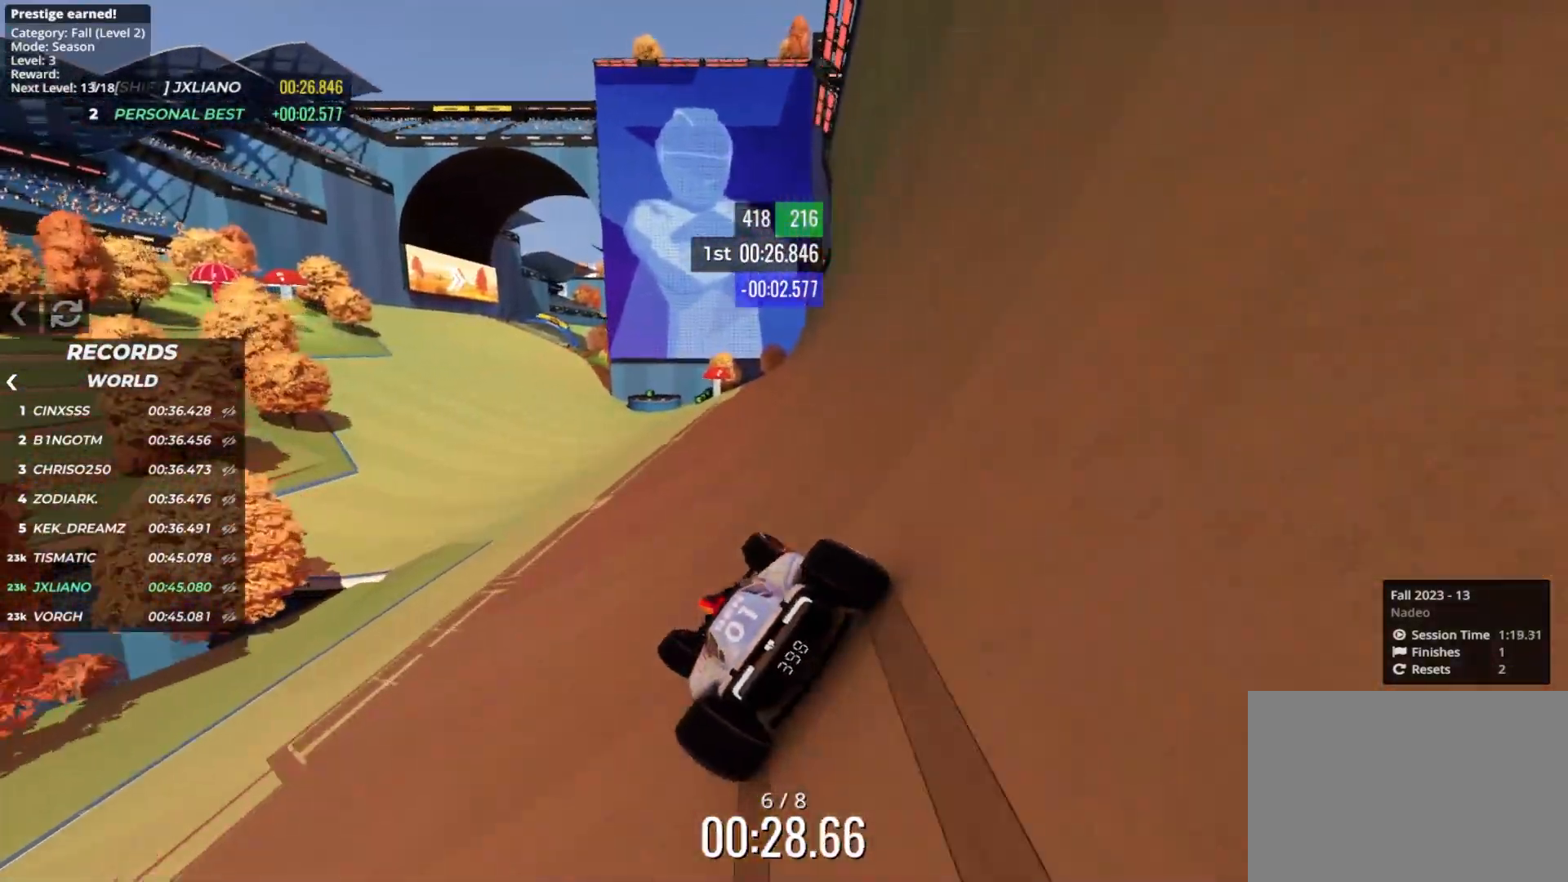
{"keys": ["left", "up"], "events": [[217, "left", "down"], [333, "left", "up"], [433, "left", "down"]]}
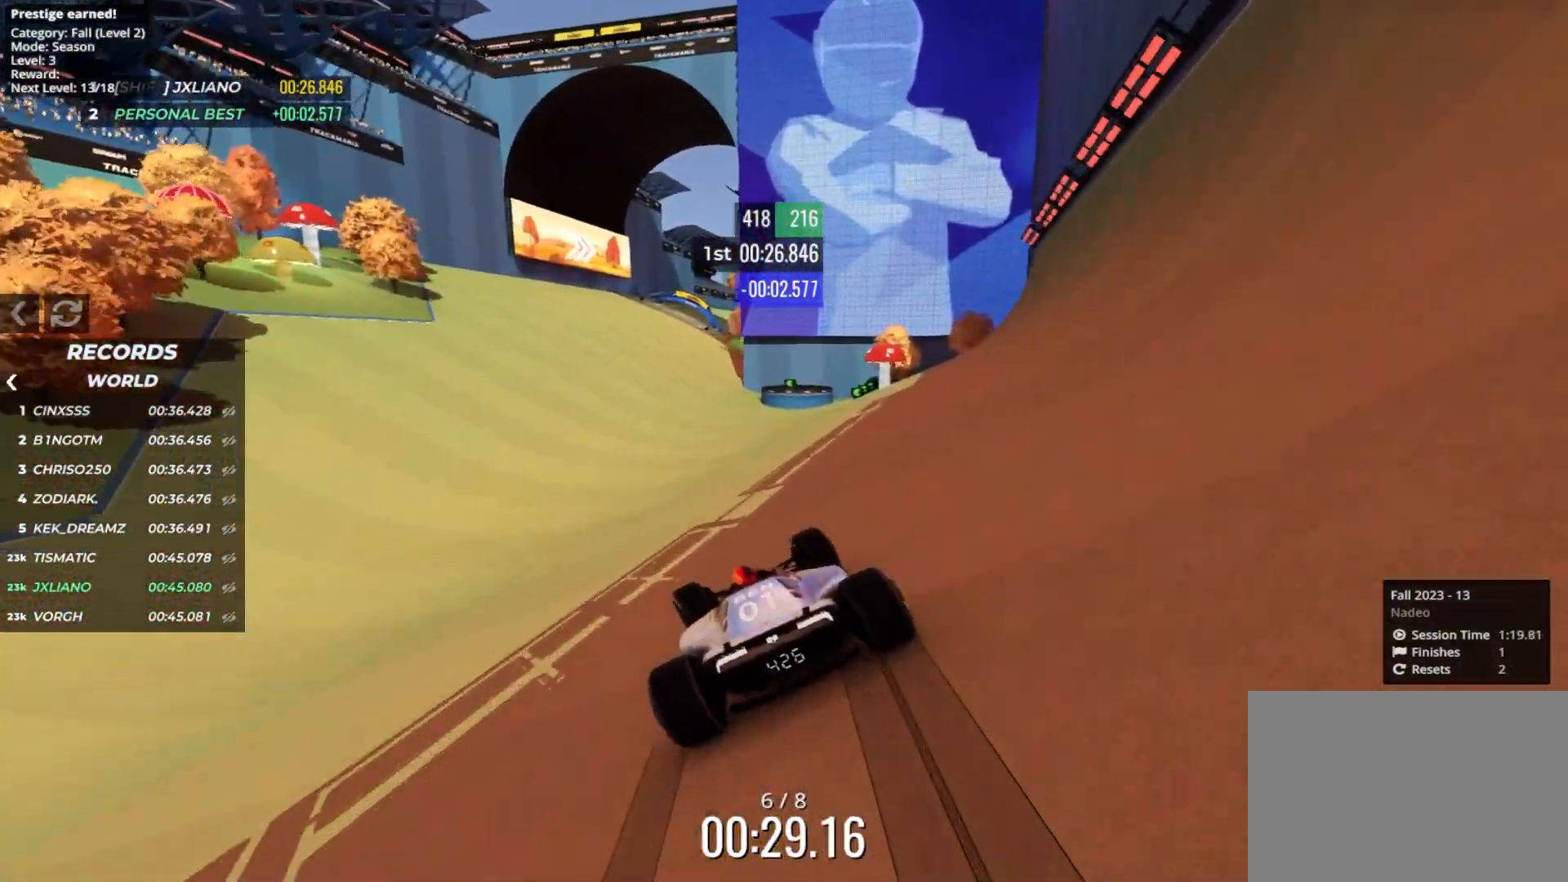
{"keys": ["left", "up"], "events": [[50, "left", "up"], [417, "left", "down"]]}
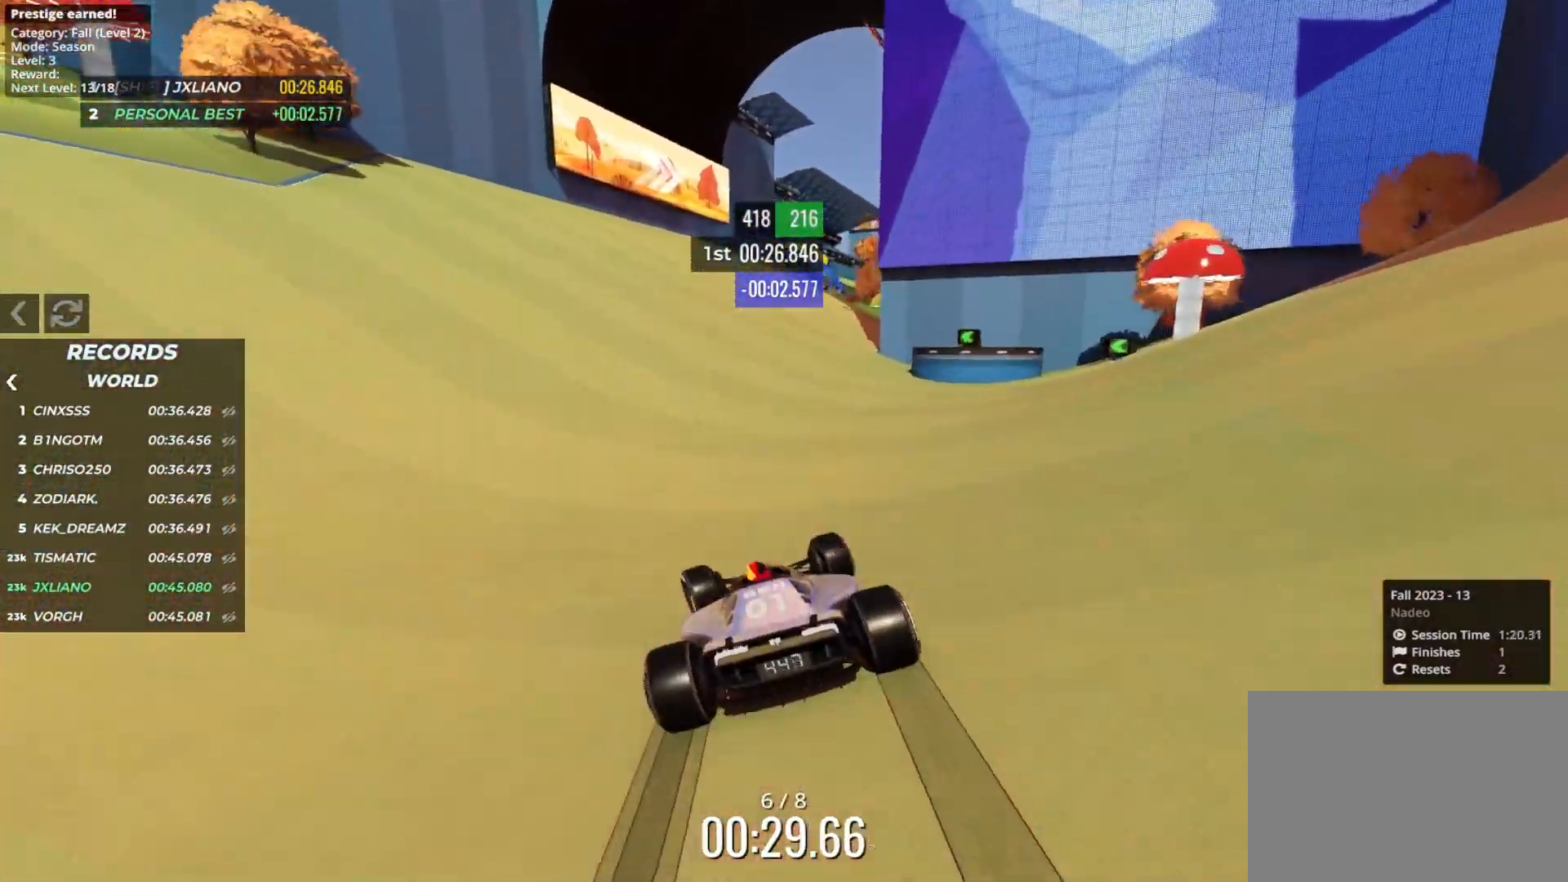
{"keys": ["right", "up"], "events": [[17, "left", "up"], [150, "left", "down"], [217, "left", "up"], [450, "right", "down"]]}
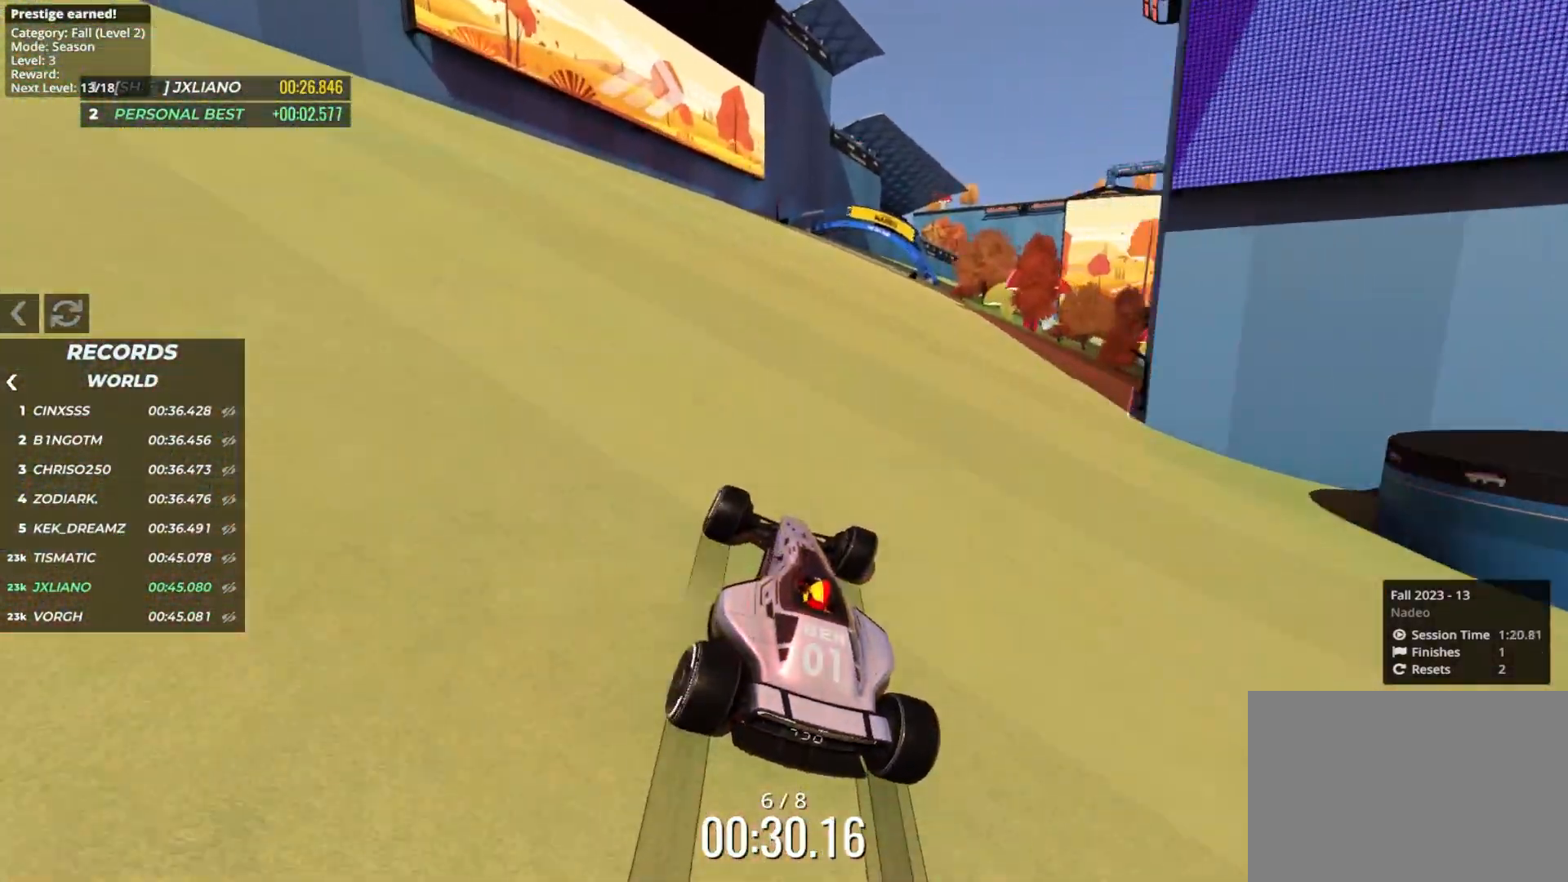
{"keys": ["right", "up"], "events": []}
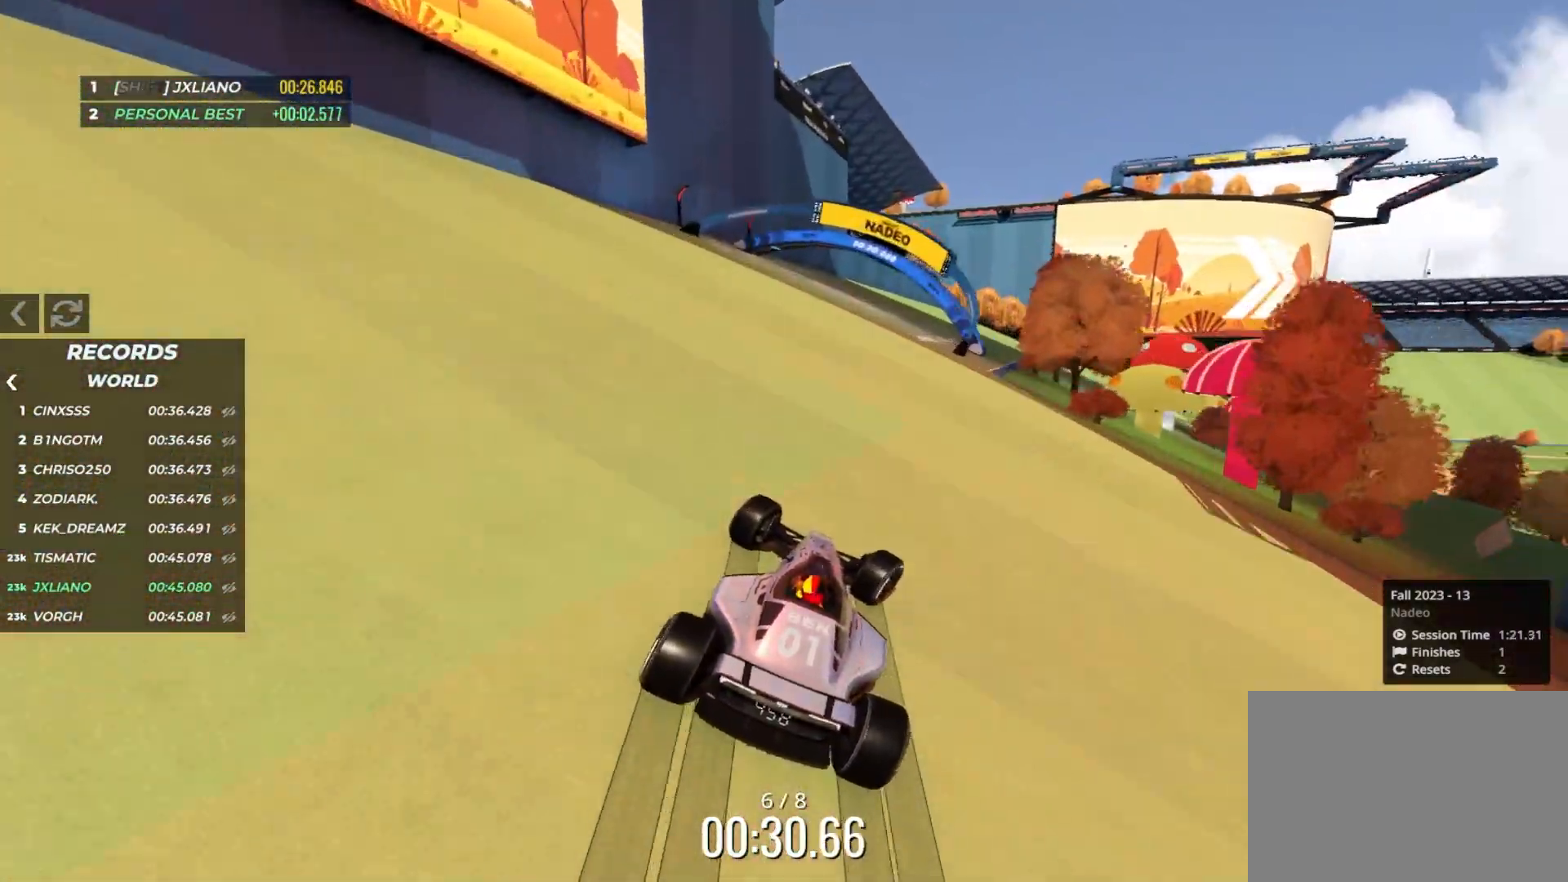
{"keys": ["right", "up"], "events": []}
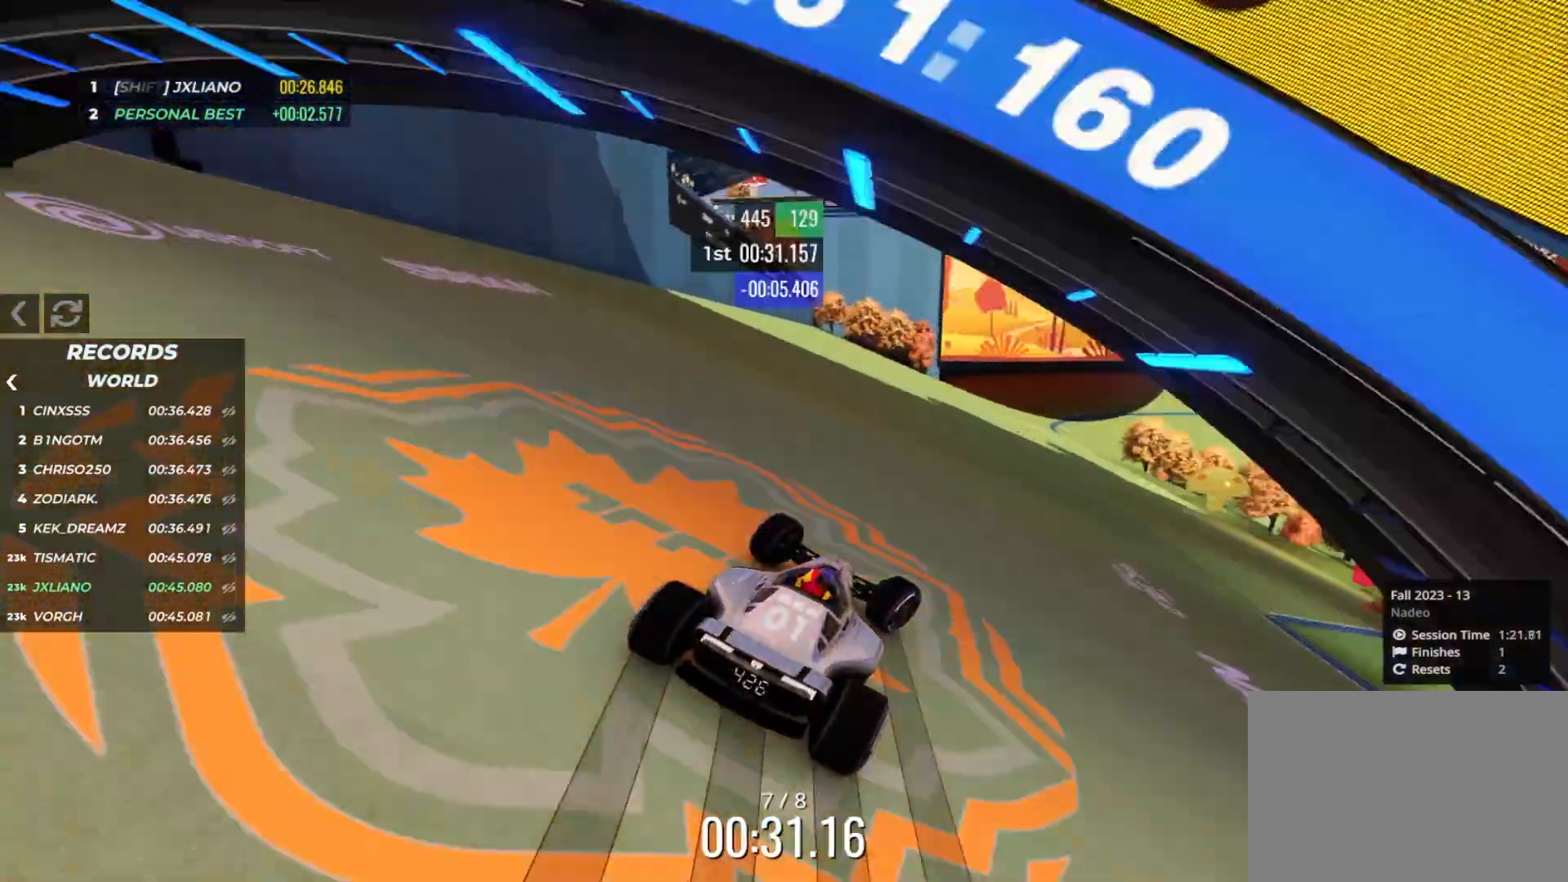
{"keys": ["up"], "events": [[133, "right", "up"], [350, "right", "down"], [483, "right", "up"]]}
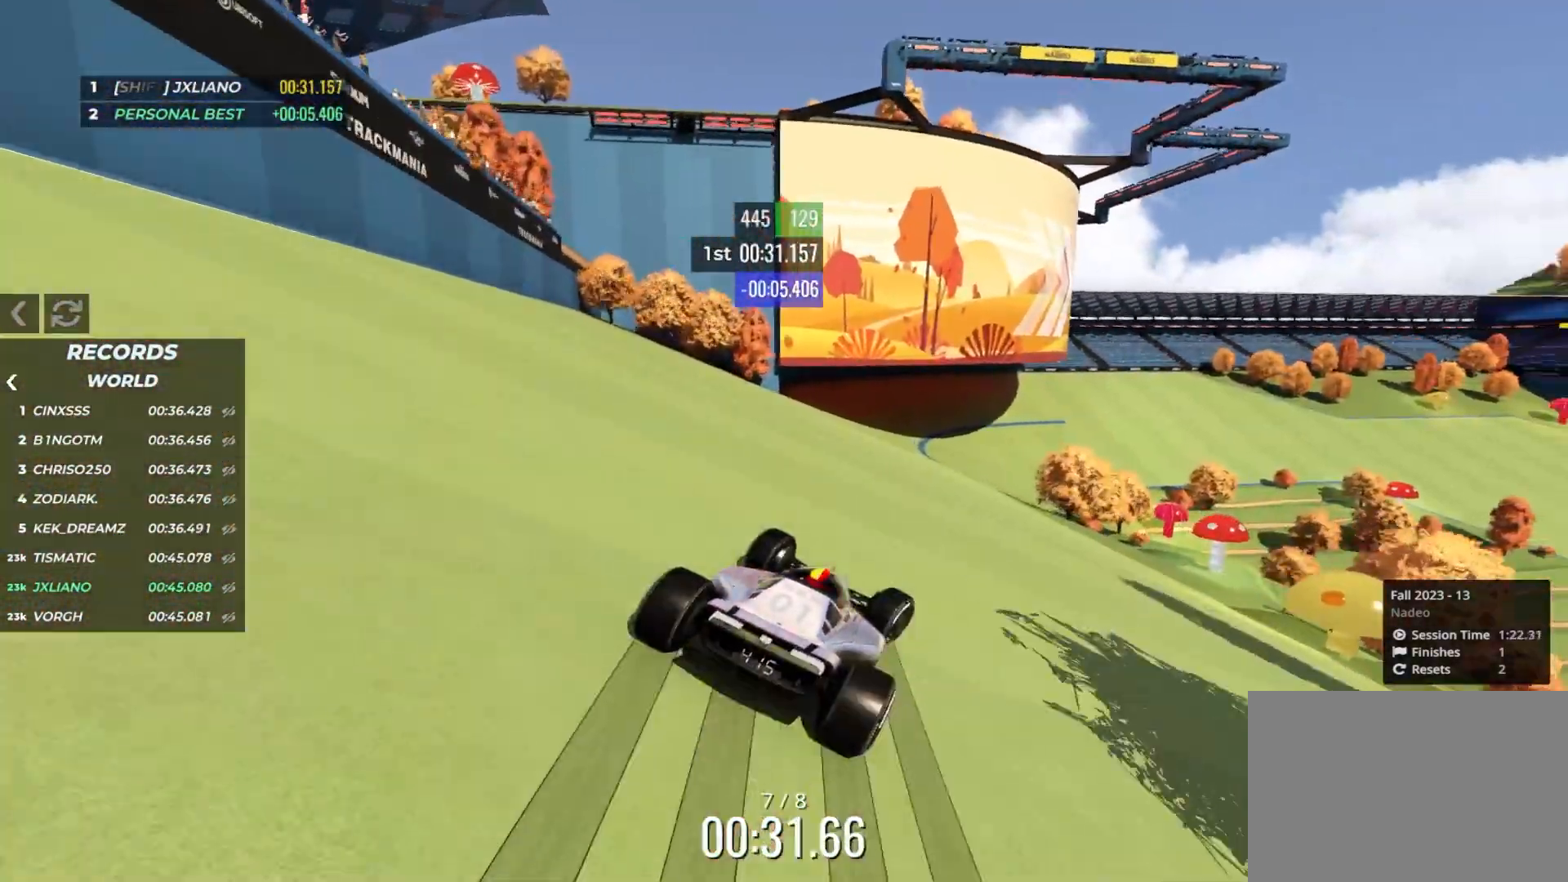
{"keys": ["right", "up"], "events": [[167, "right", "down"]]}
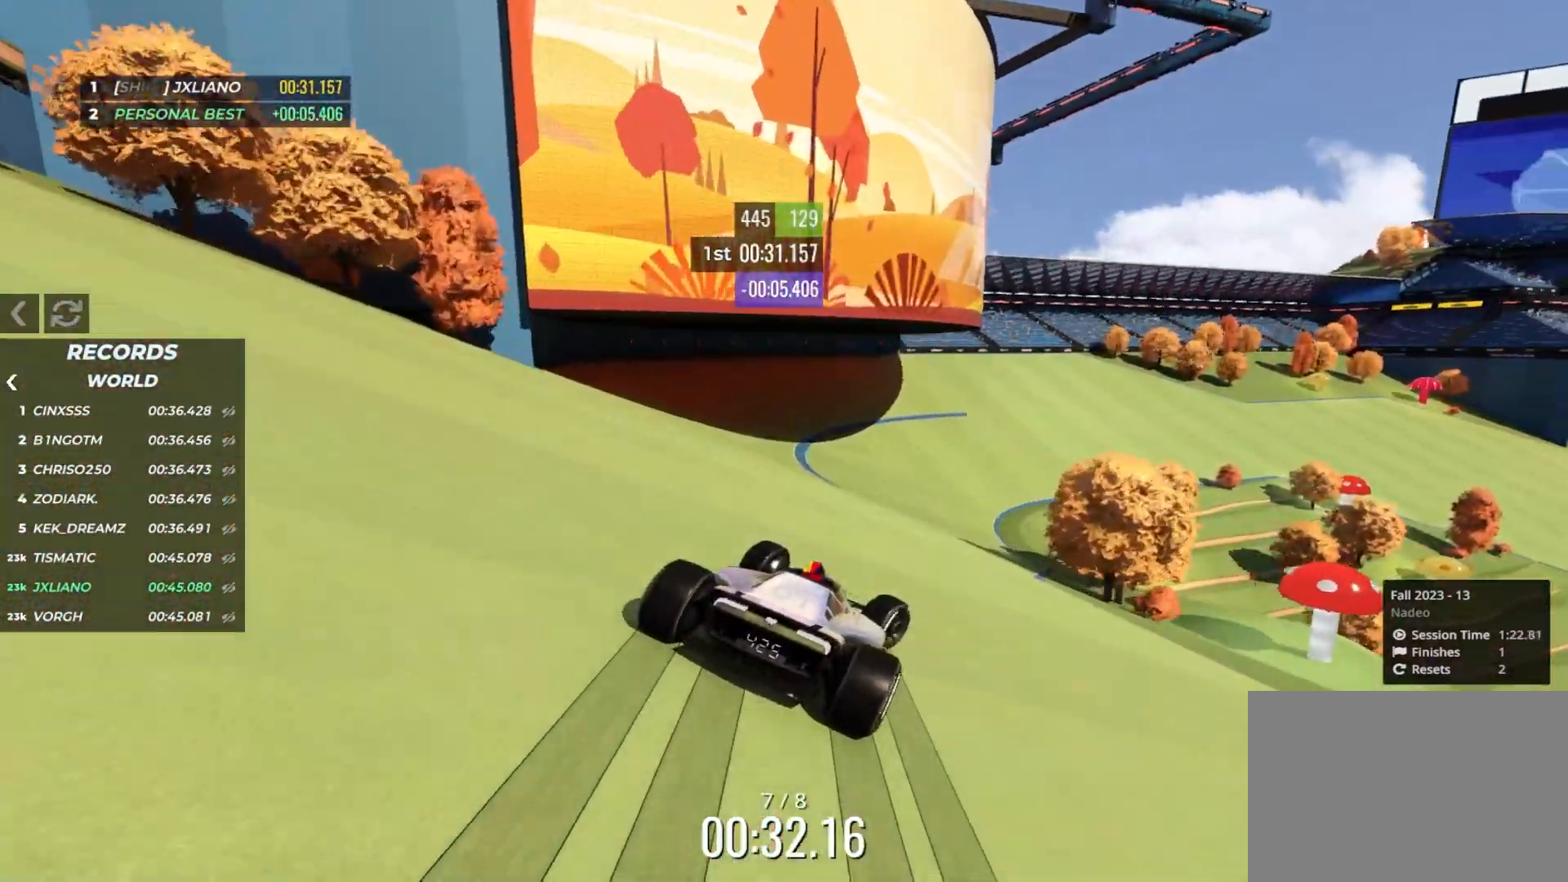
{"keys": ["right", "up"], "events": [[300, "right", "up"], [383, "right", "down"]]}
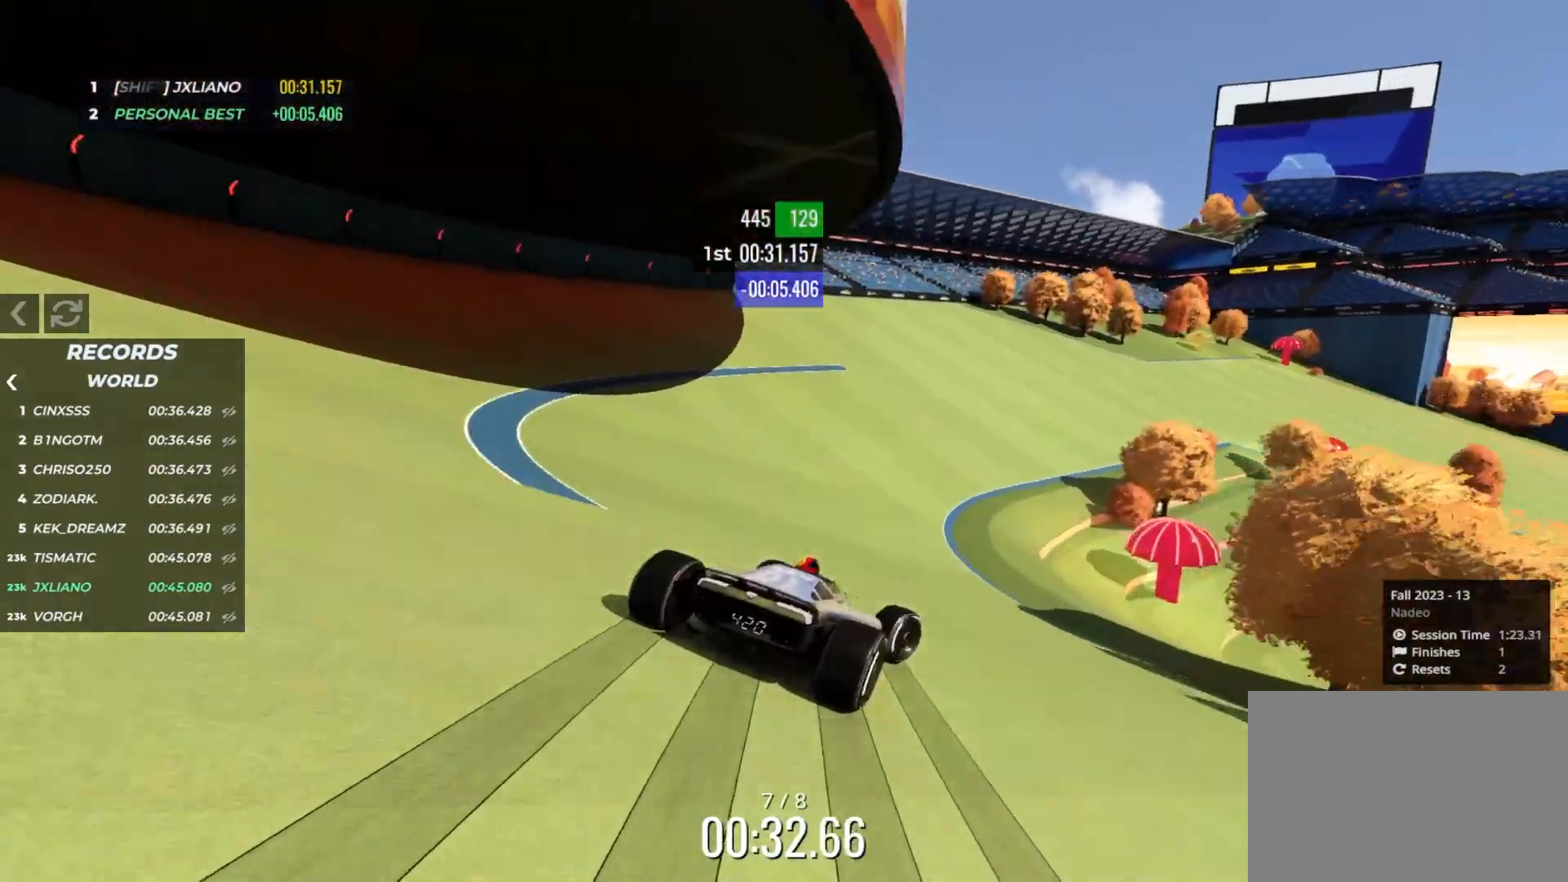
{"keys": ["right", "up"], "events": []}
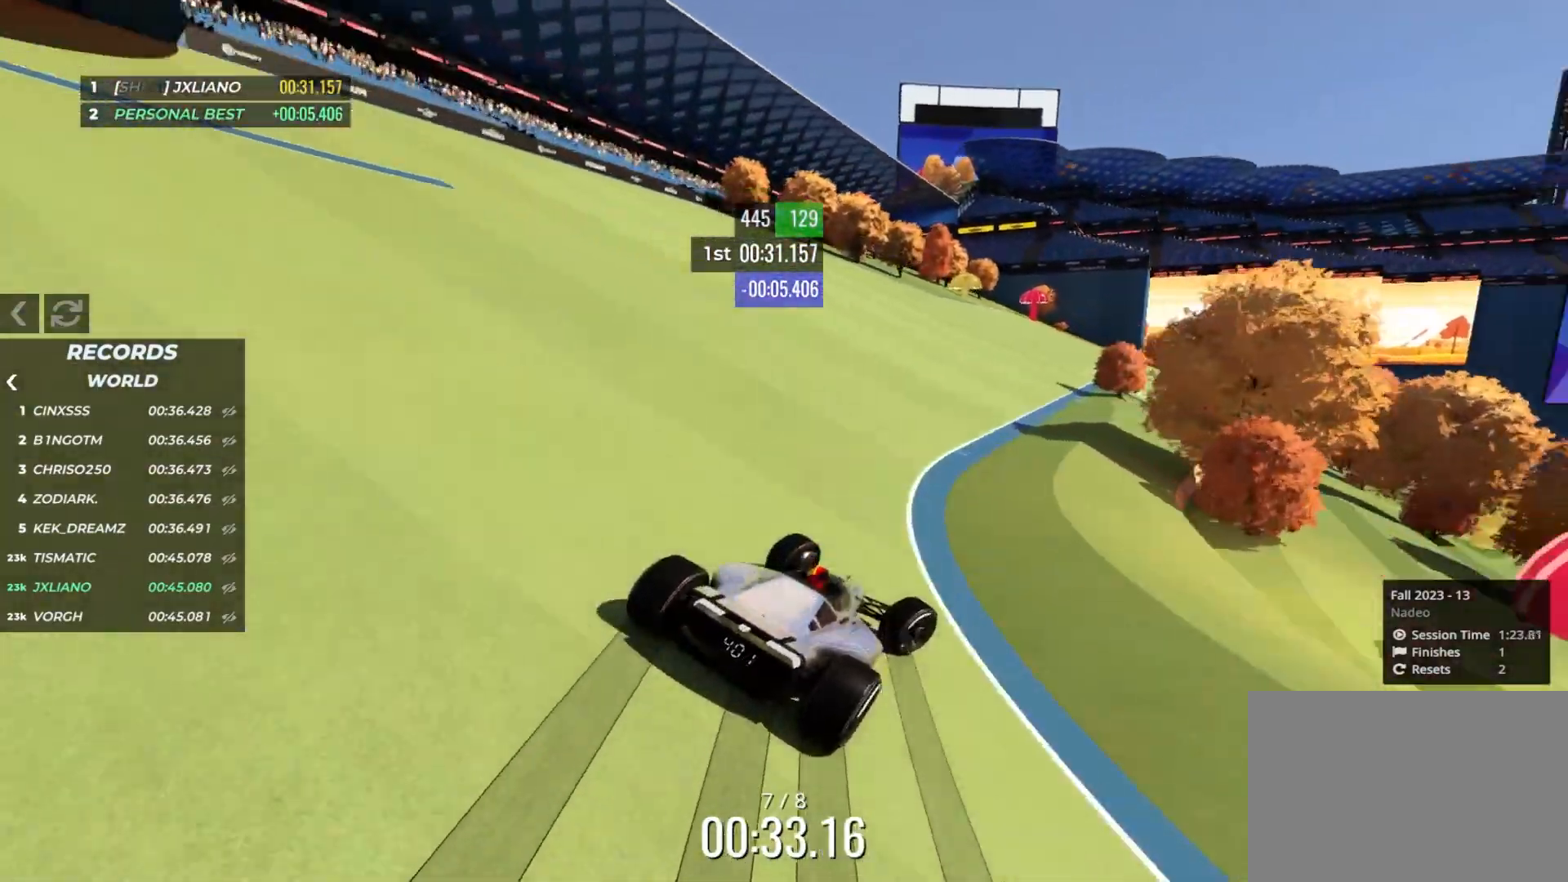
{"keys": ["right", "up"], "events": [[317, "right", "up"], [417, "right", "down"]]}
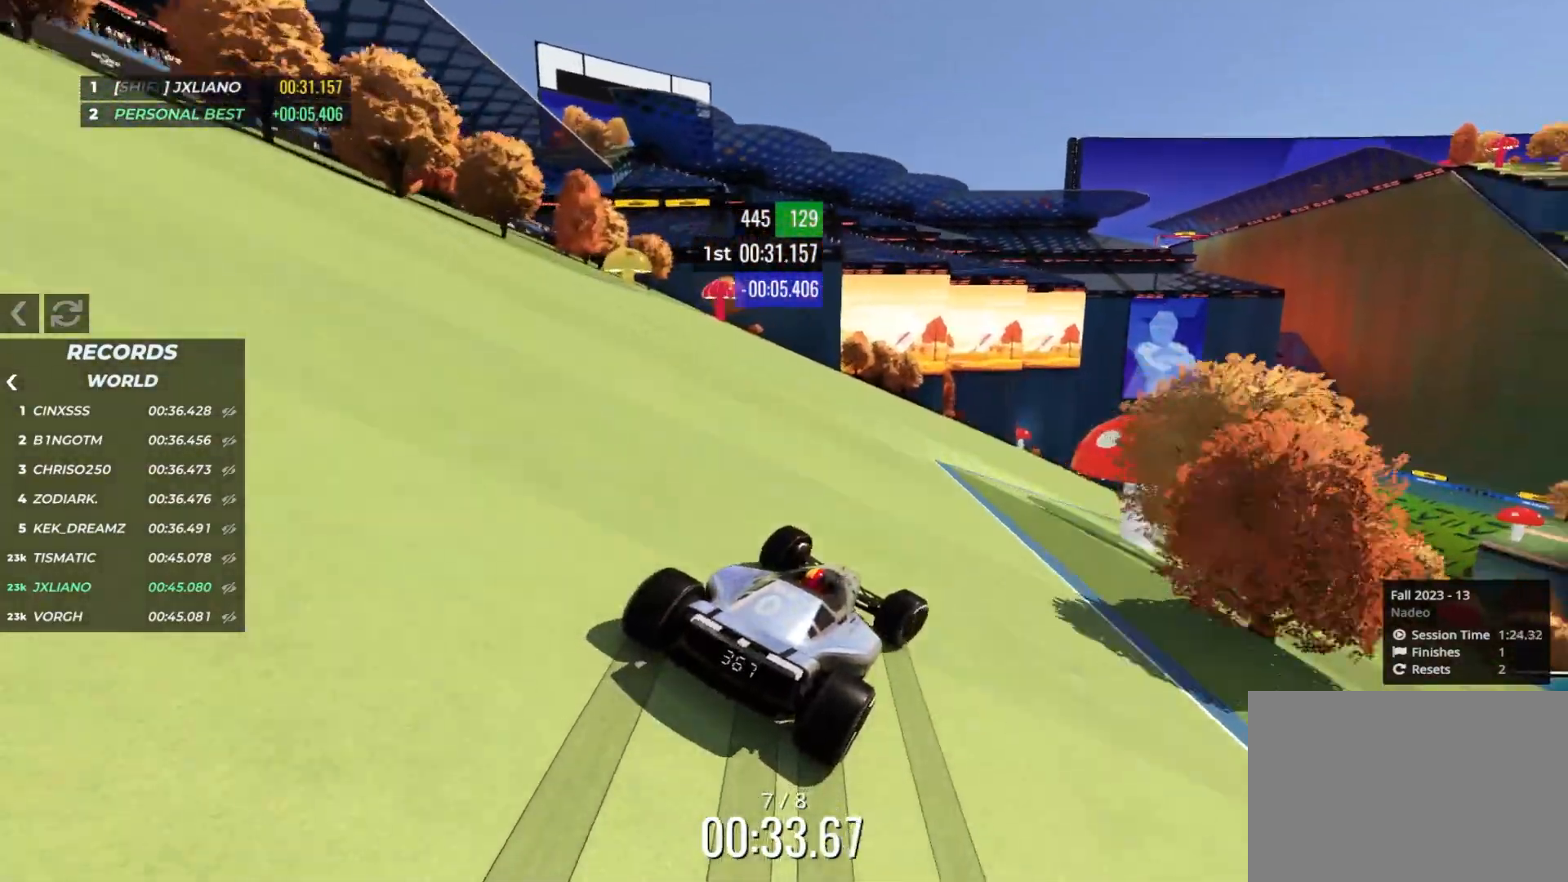
{"keys": ["up"], "events": [[50, "right", "up"], [167, "right", "down"], [317, "right", "up"], [400, "right", "down"], [500, "right", "up"]]}
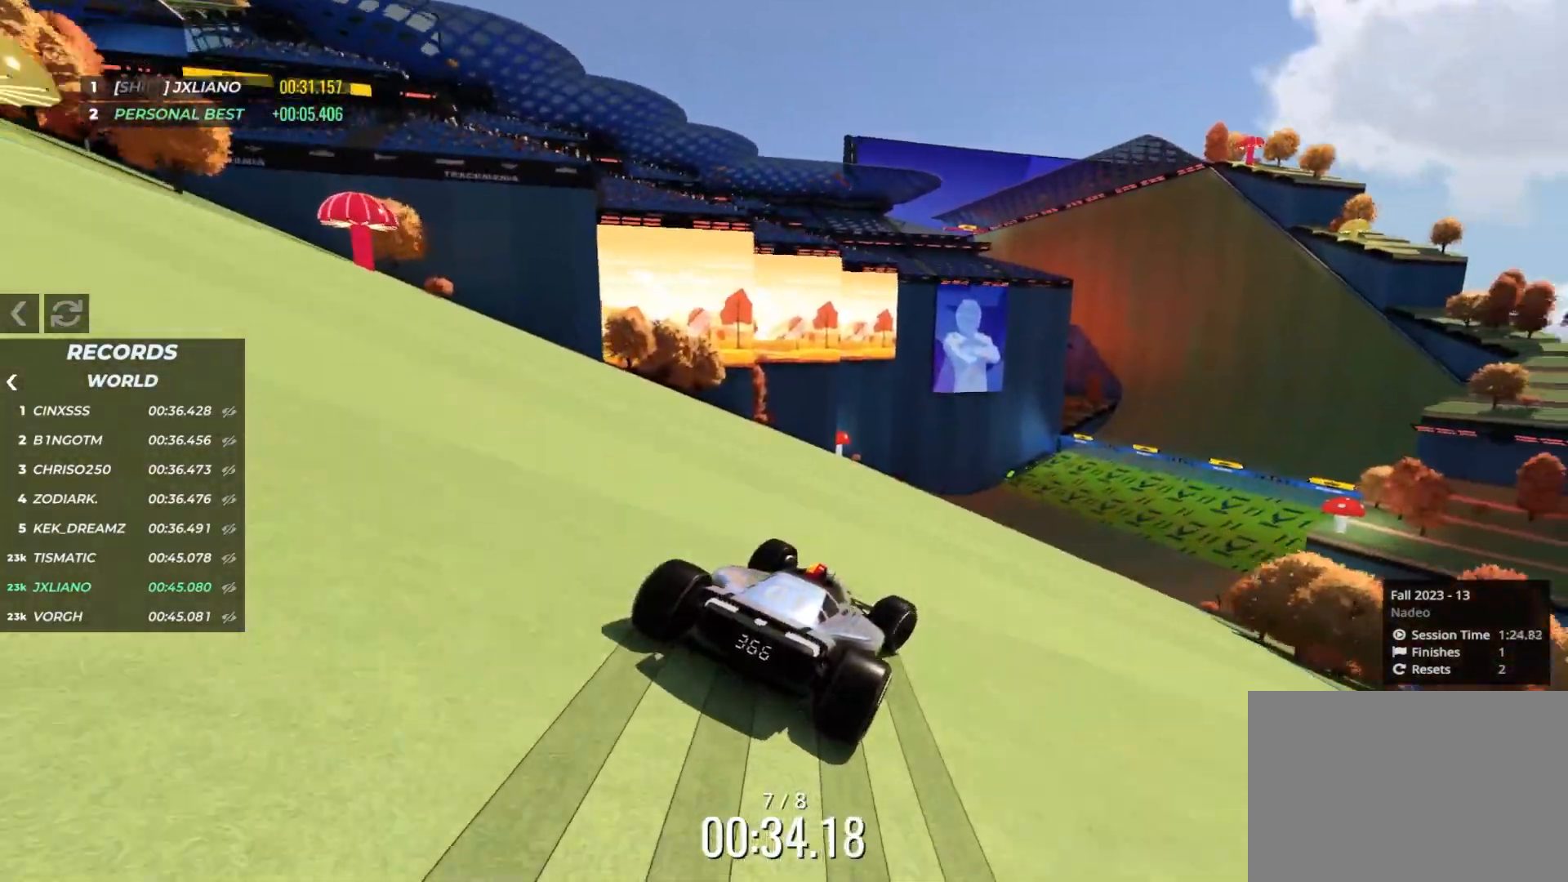
{"keys": ["right", "up"], "events": [[100, "right", "down"], [200, "right", "up"], [483, "right", "down"]]}
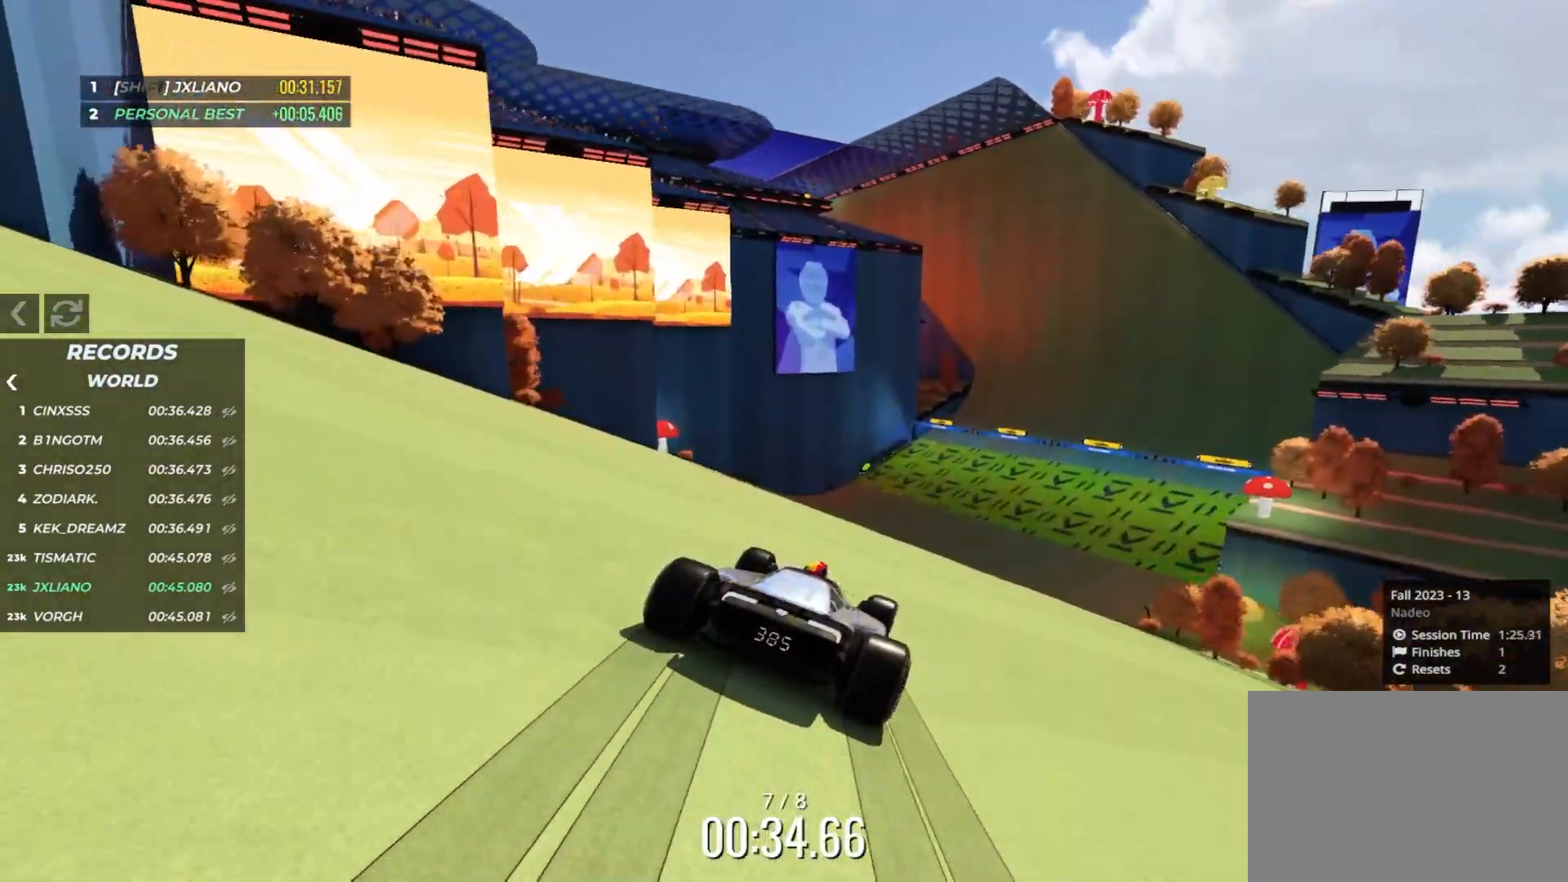
{"keys": ["right", "up"], "events": []}
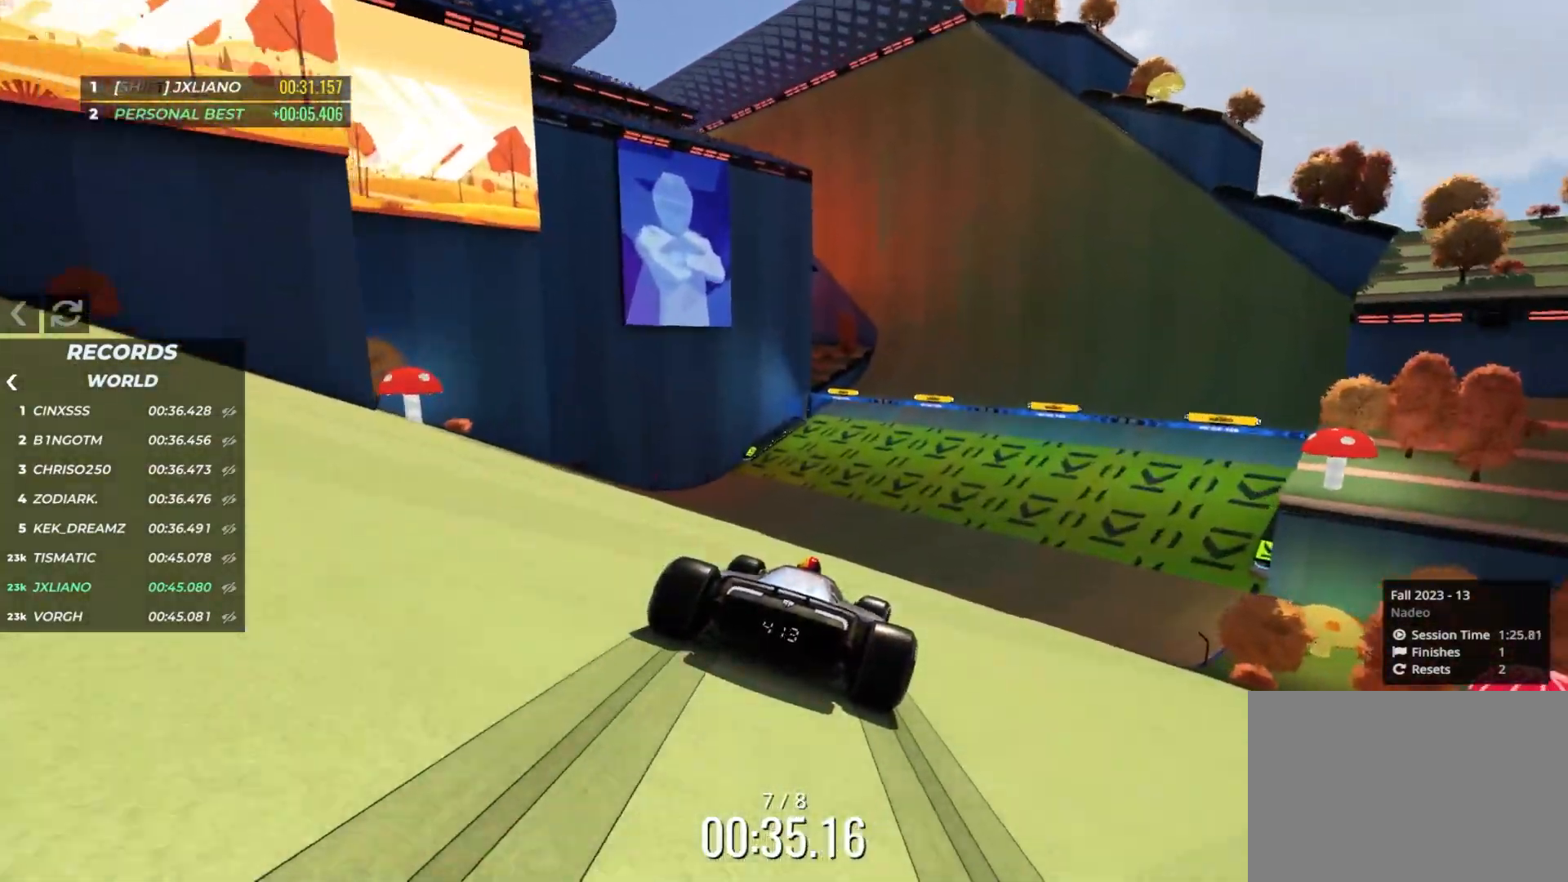
{"keys": ["right", "up"], "events": [[50, "right", "up"], [300, "right", "down"]]}
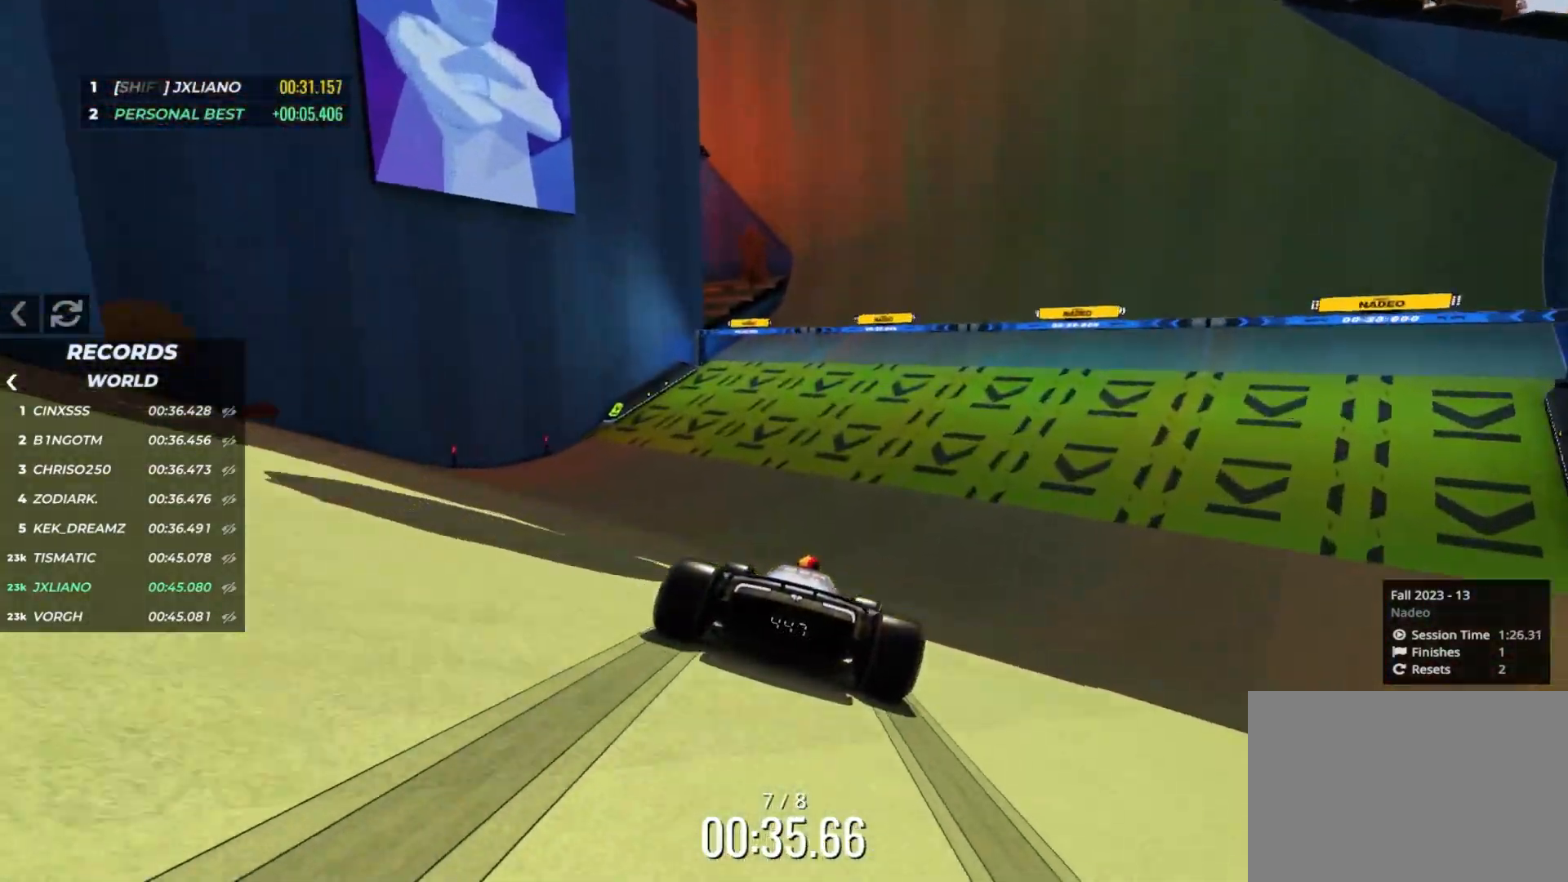
{"keys": ["up"], "events": [[100, "right", "up"], [333, "right", "down"], [433, "right", "up"]]}
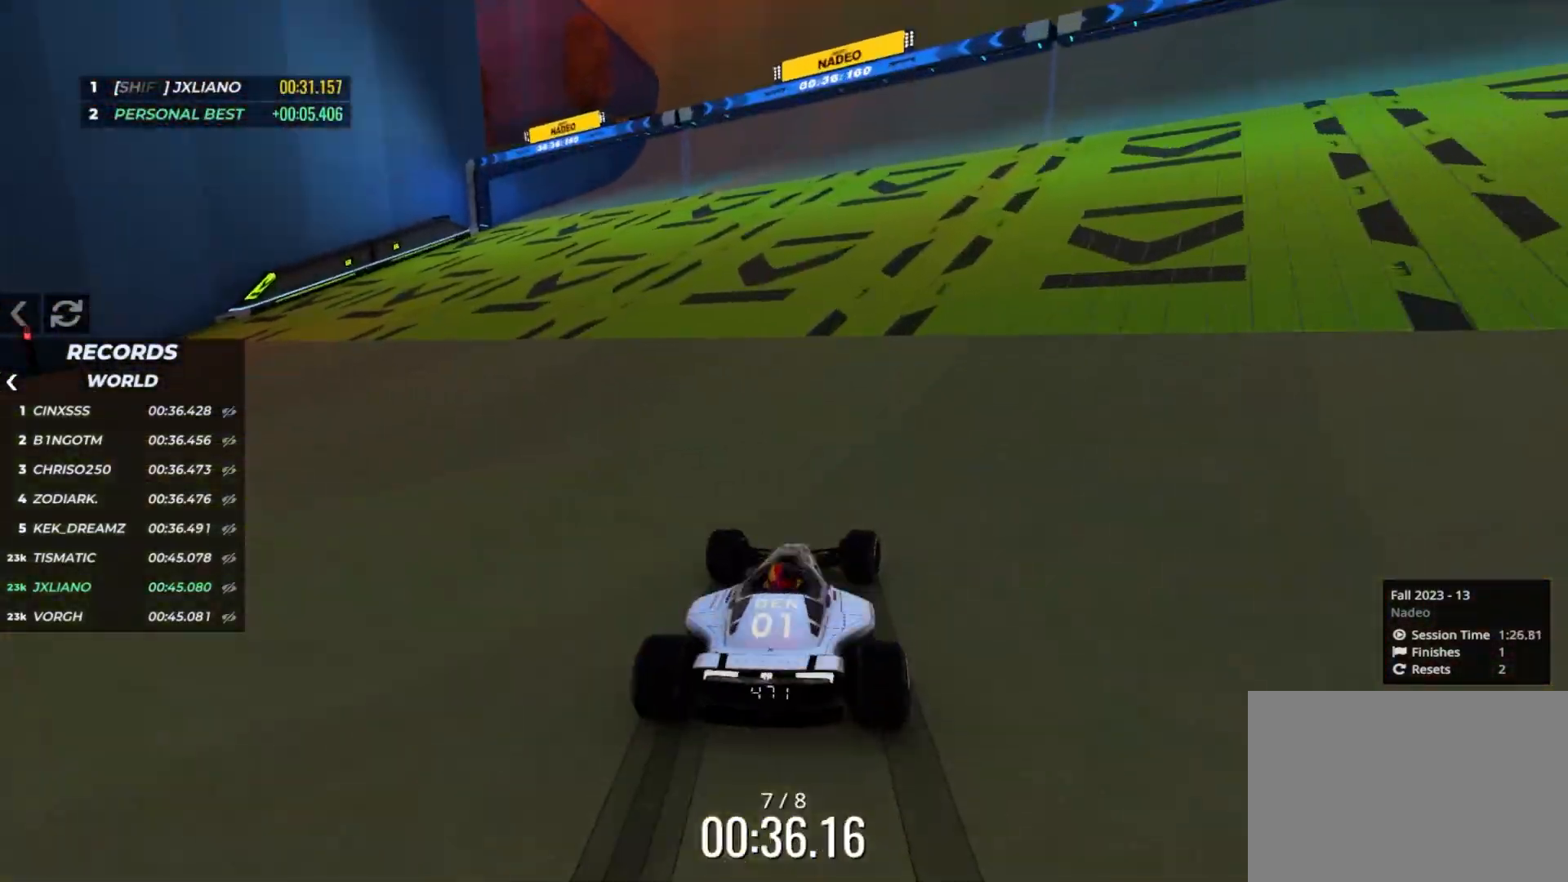
{"keys": ["left", "up"], "events": [[50, "right", "down"], [133, "right", "up"], [267, "left", "down"]]}
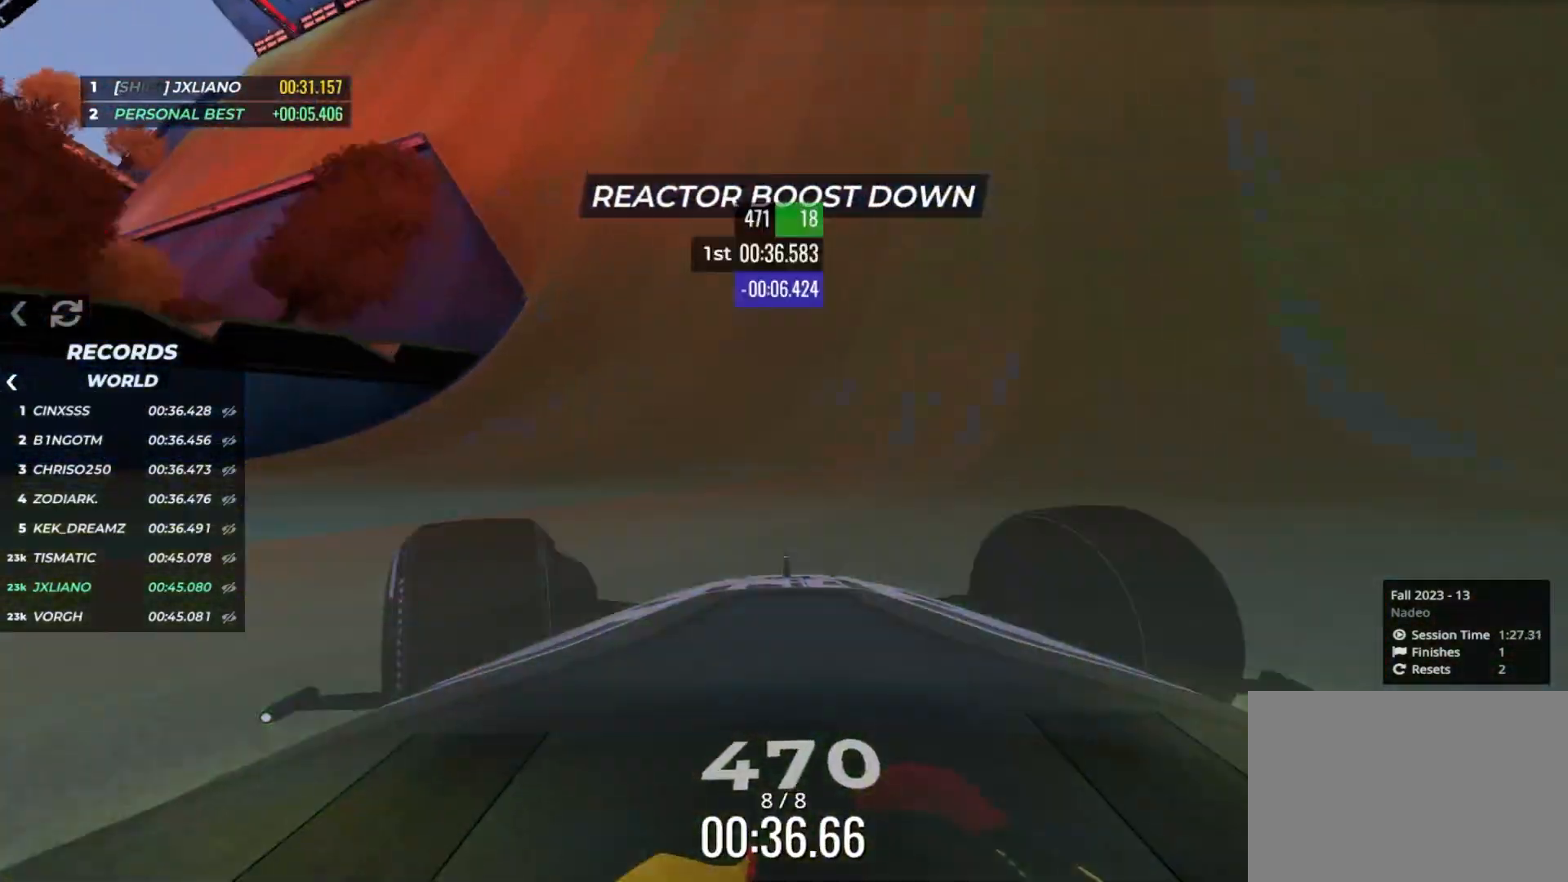
{"keys": ["left", "up"], "events": []}
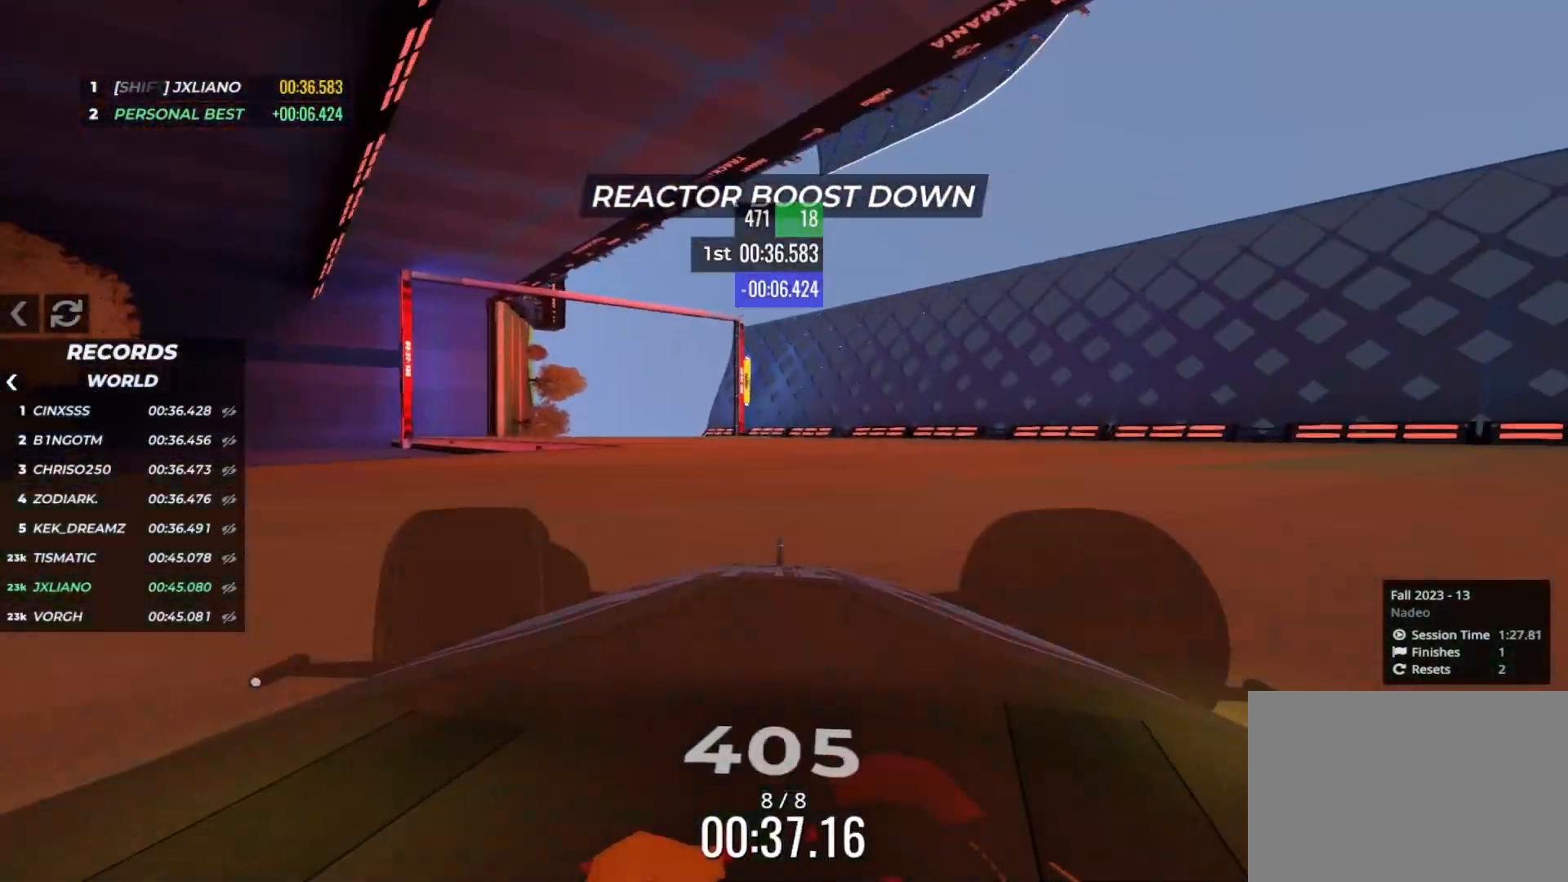
{"keys": ["up"], "events": [[350, "left", "up"]]}
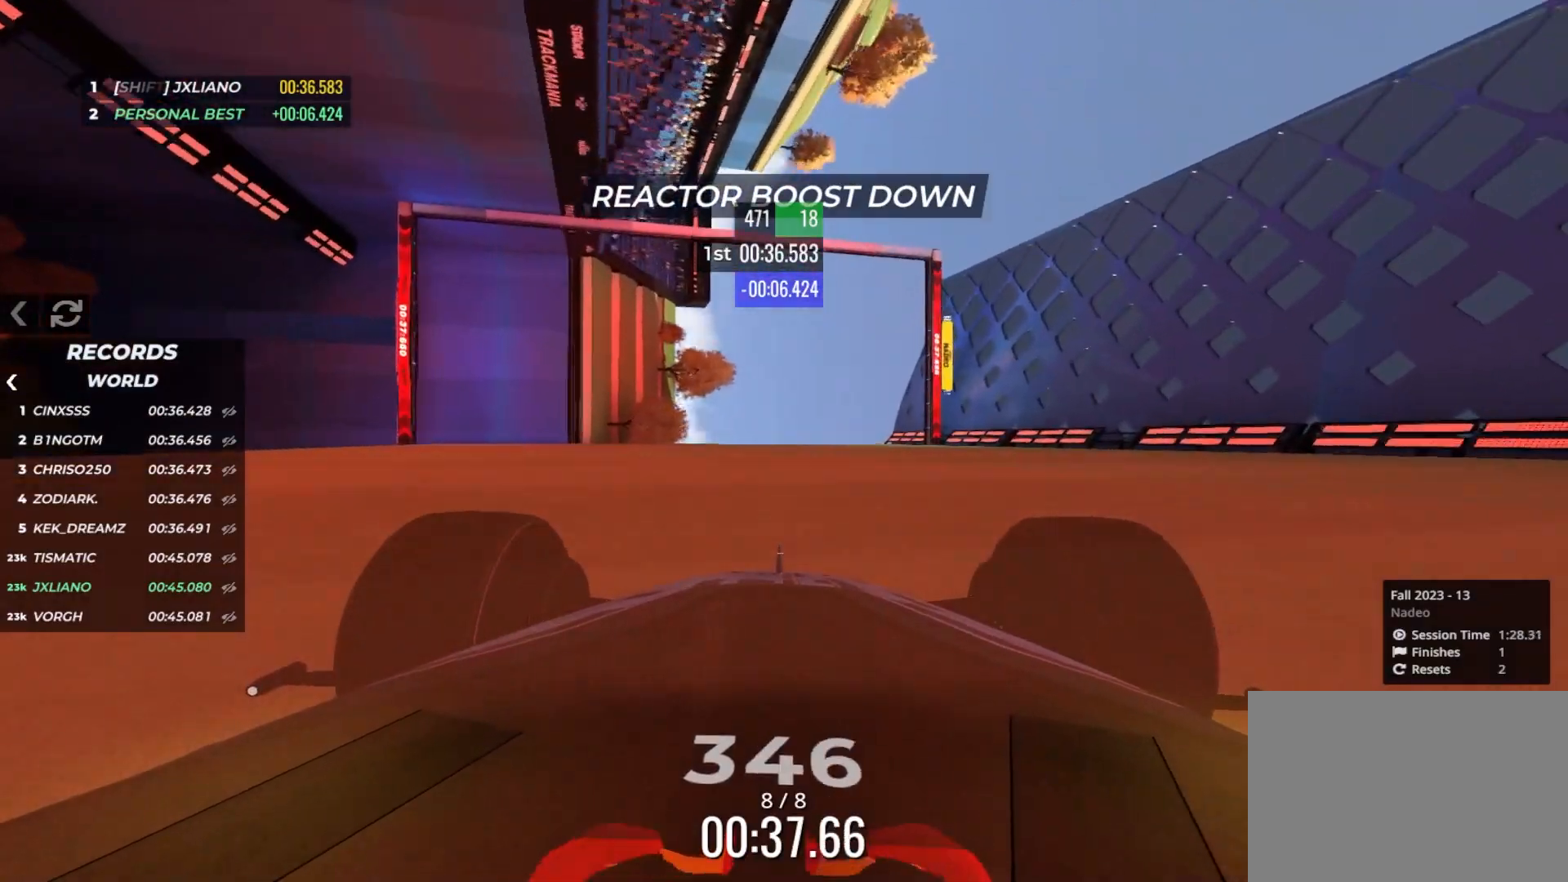
{"keys": ["up"], "events": [[333, "left", "down"], [417, "left", "up"]]}
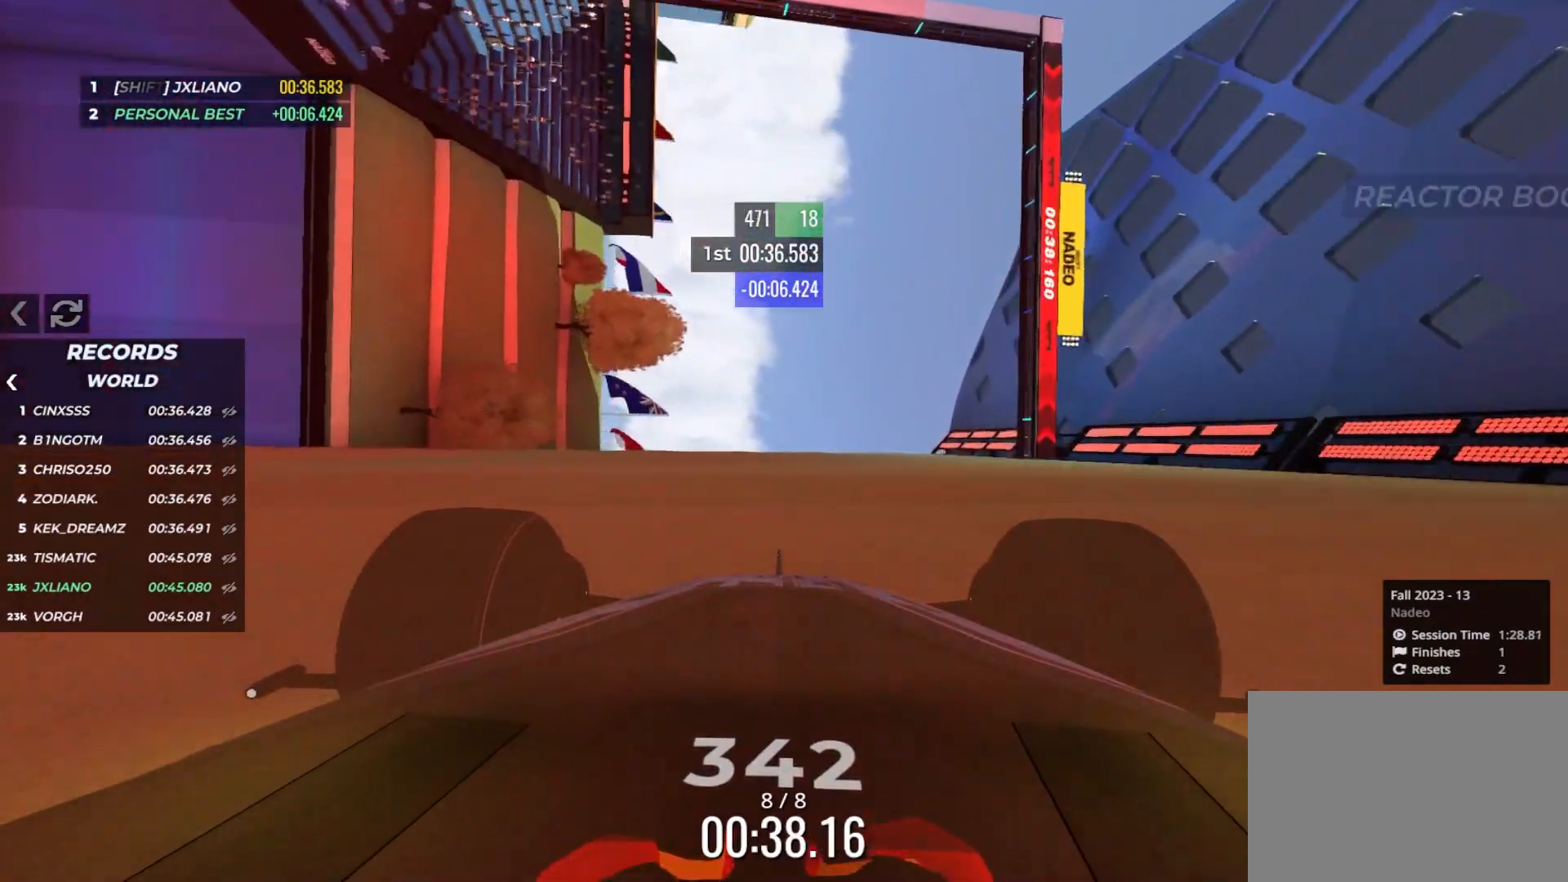
{"keys": ["right", "up"], "events": [[50, "left", "down"], [117, "left", "up"], [133, "right", "down"], [217, "left", "down"], [217, "right", "up"], [300, "left", "up"], [350, "right", "down"], [400, "left", "down"], [400, "right", "up"], [467, "left", "up"], [500, "right", "down"]]}
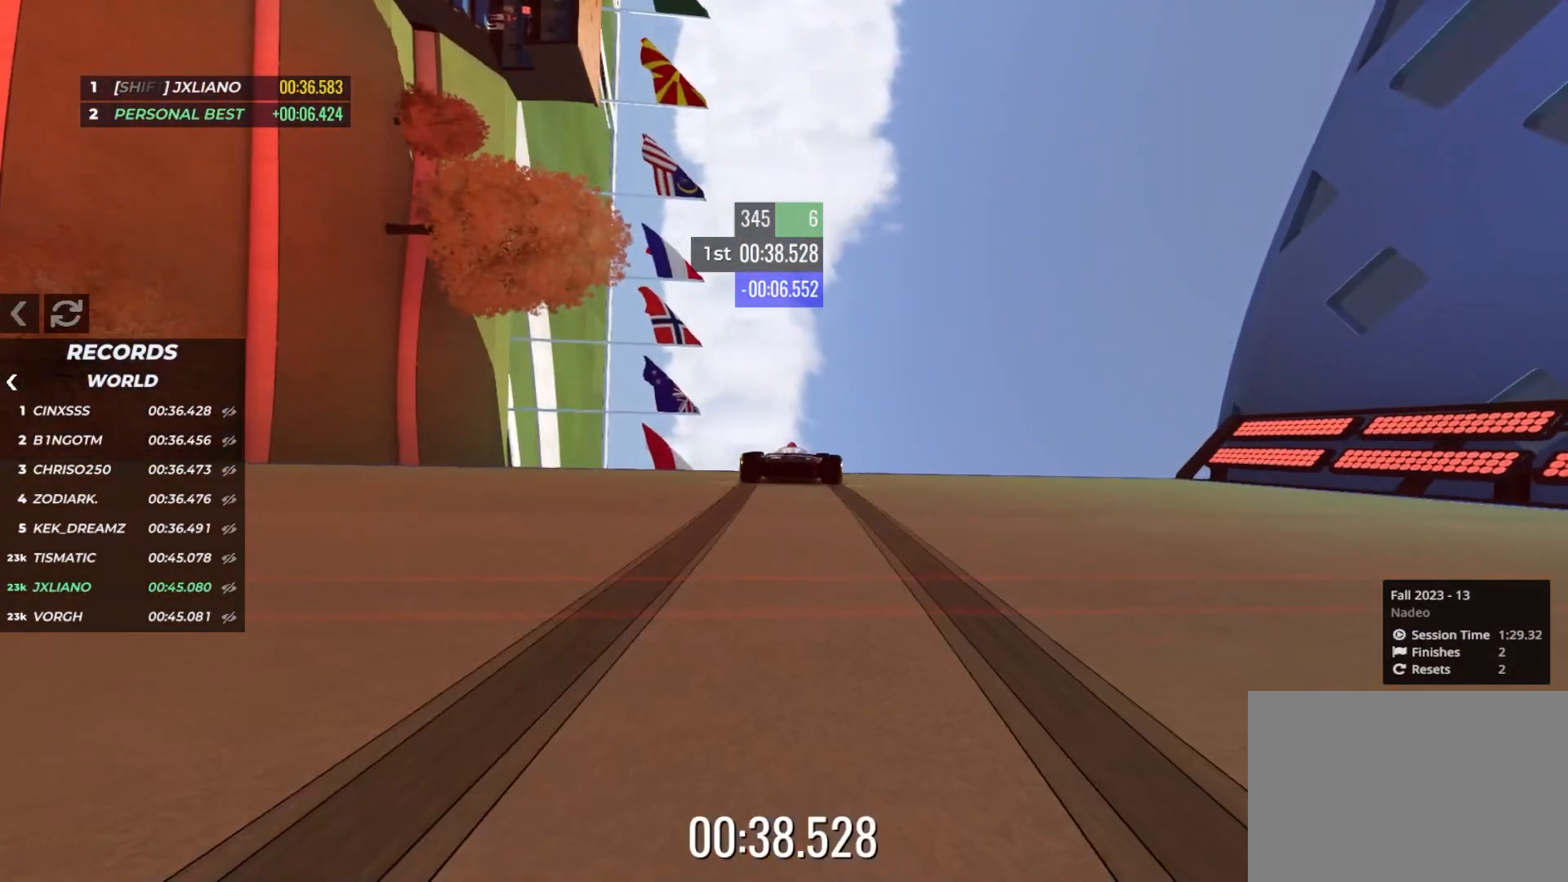
{"keys": [], "events": [[67, "right", "up"], [283, "up", "up"]]}
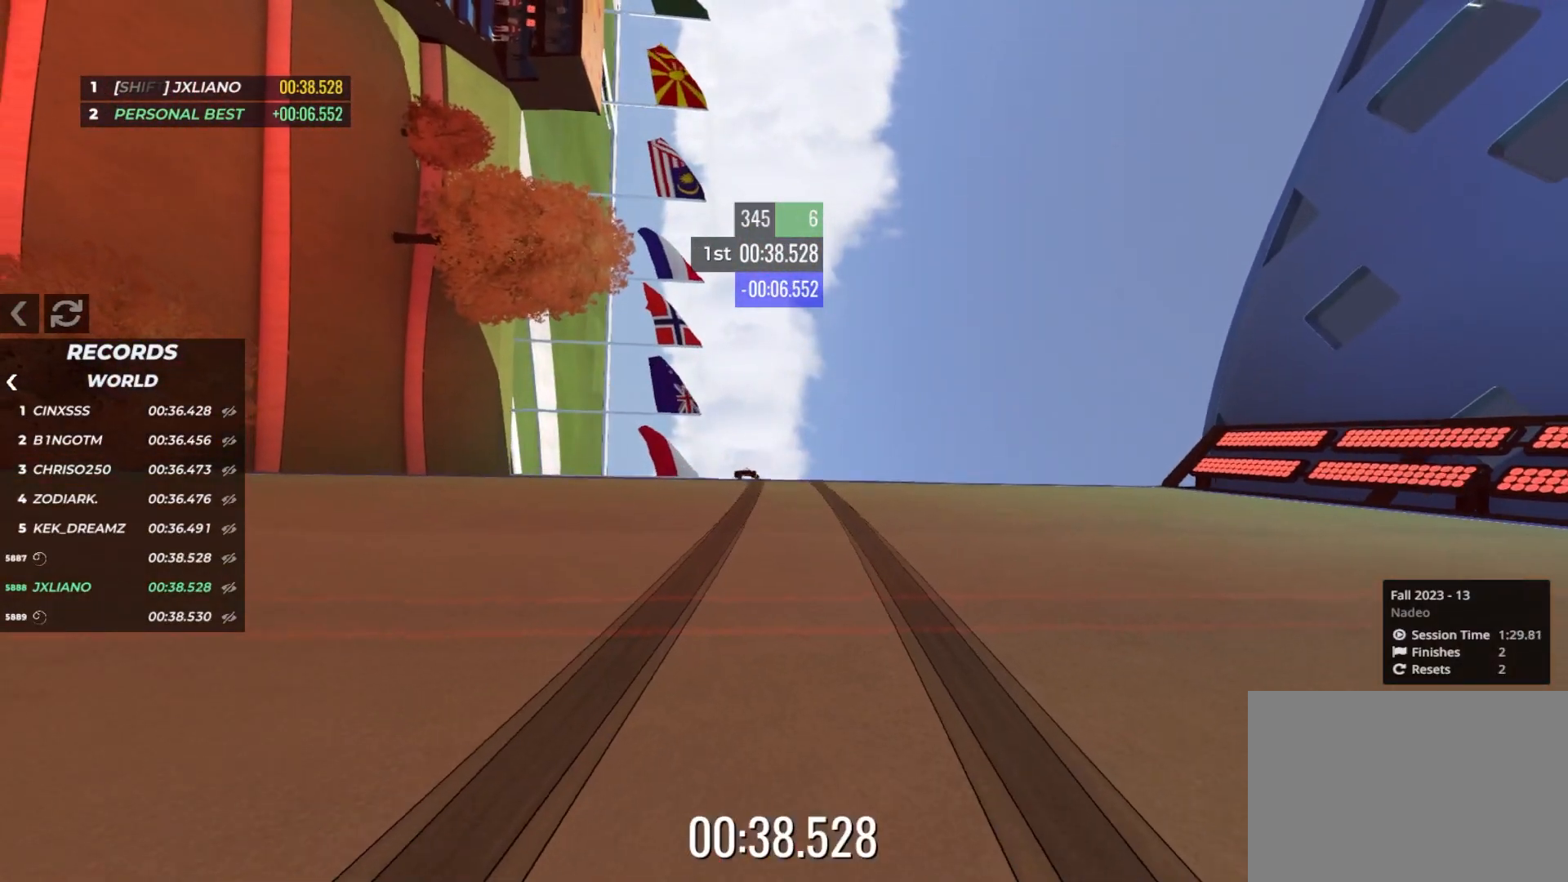
{"keys": [], "events": []}